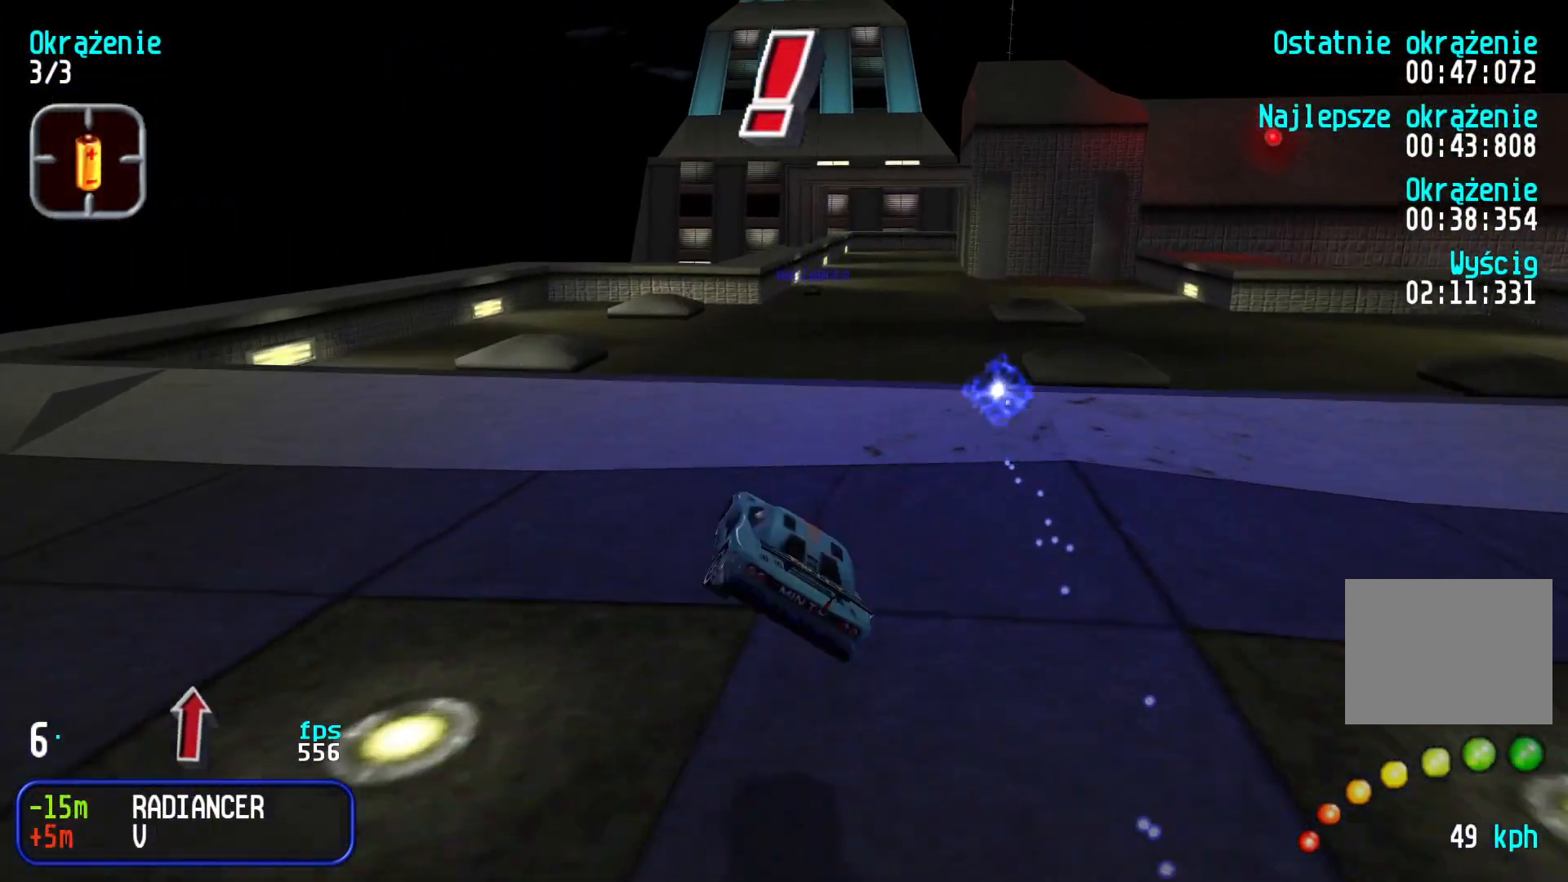
Gameplay with keyboard; each line is a JSON object with the keys held at the frame after it. "events" lists presses ("down") and releases ("up") of "down", "left", "right" and "up" between this image and that frame as [ms after this image, input, new state], when the widget could be followed in between. No other keys are recorded. Mouse input is not recorded.
{"keys": ["up"], "events": []}
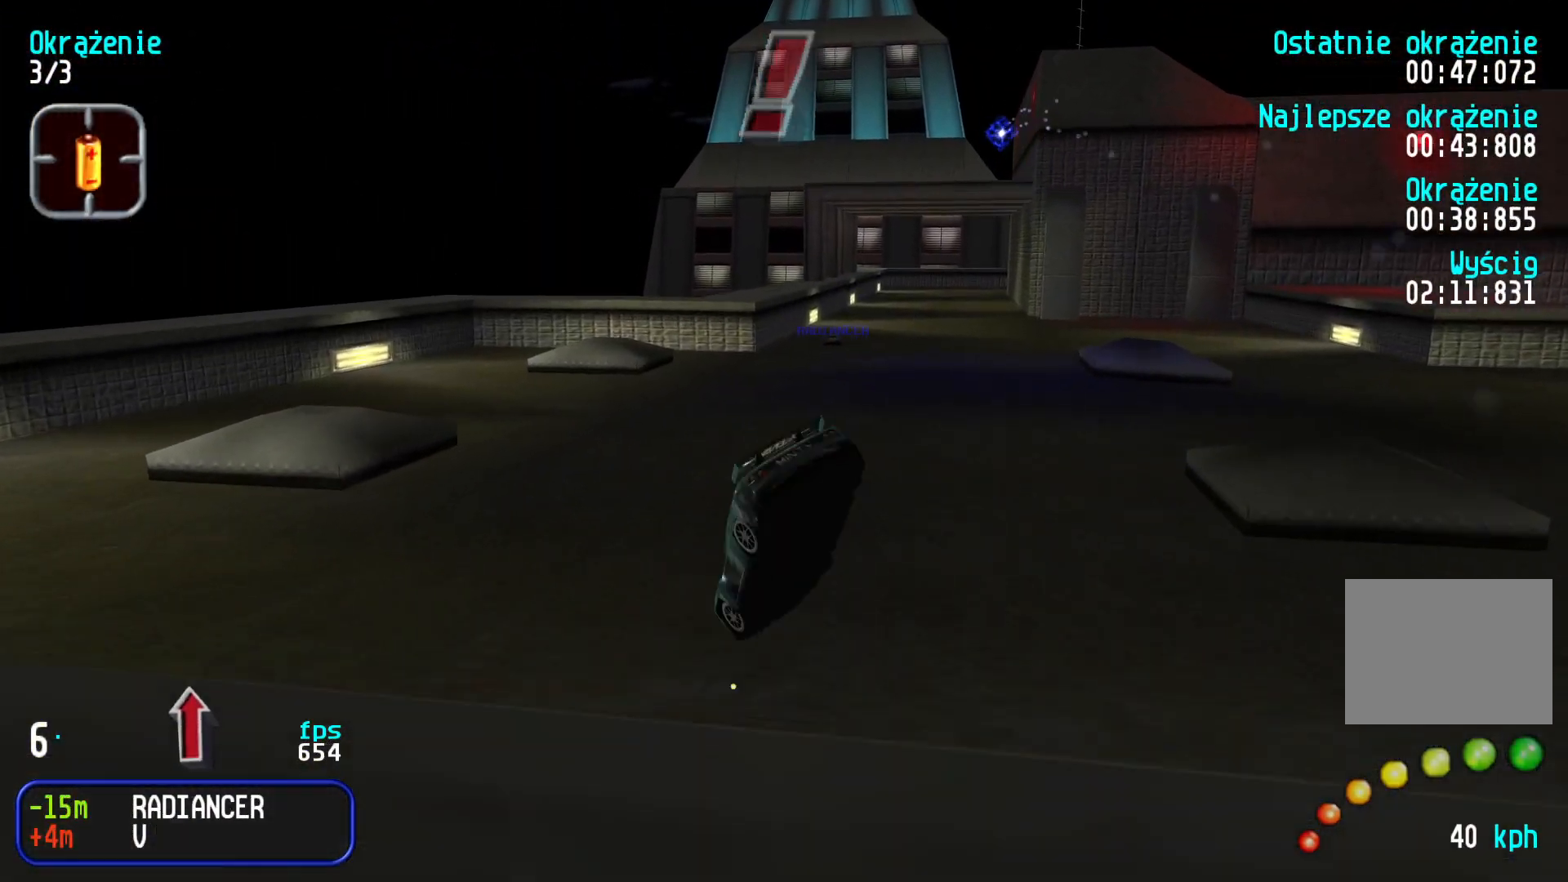
{"keys": ["right", "up"], "events": [[500, "right", "down"]]}
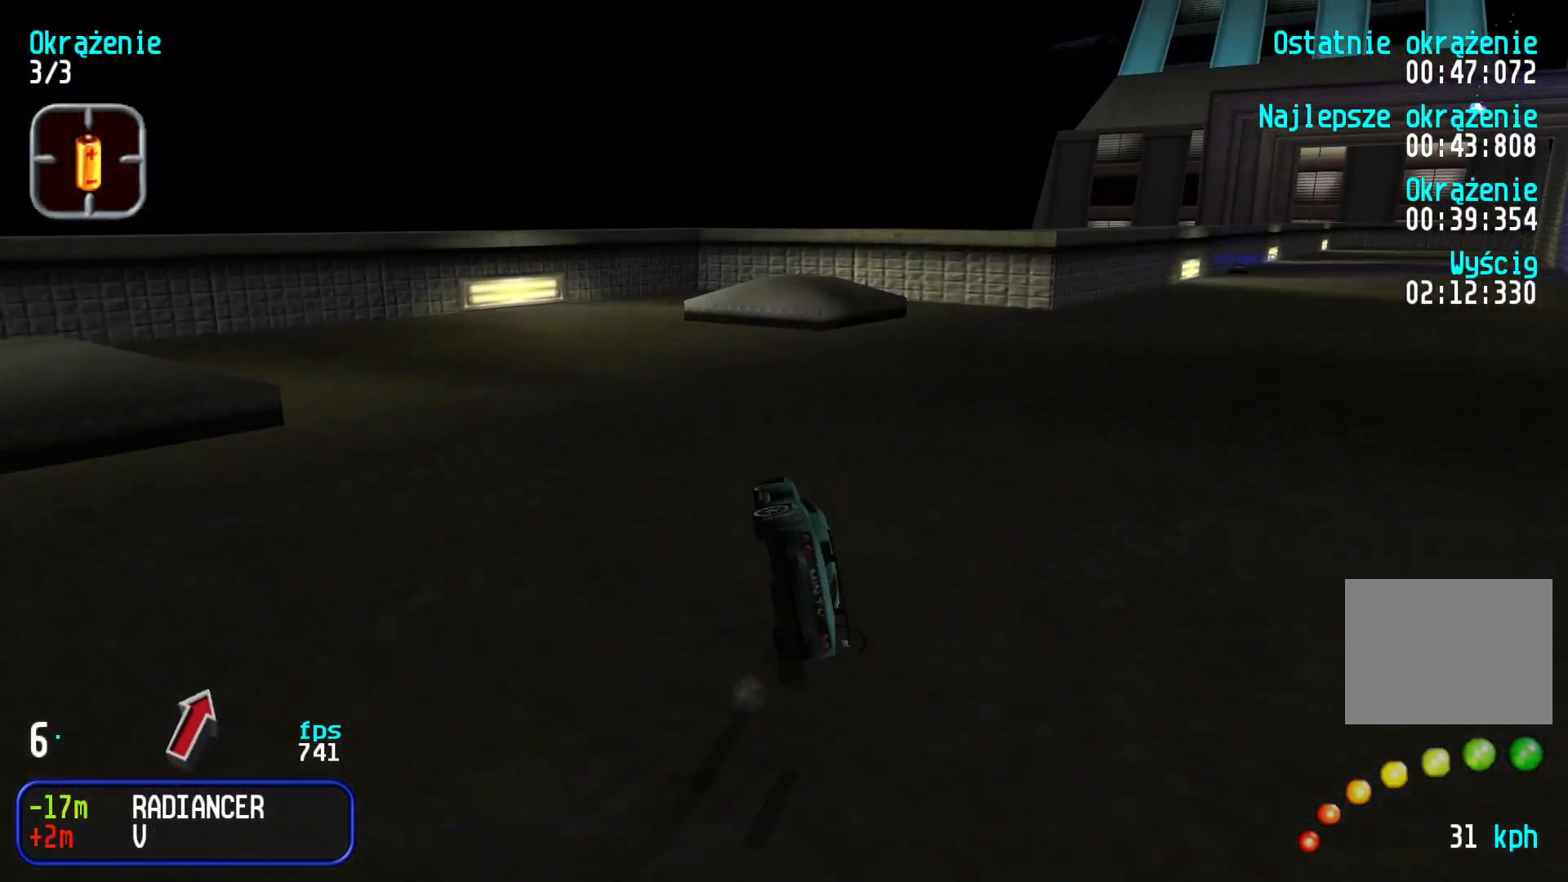
{"keys": ["right", "up"], "events": []}
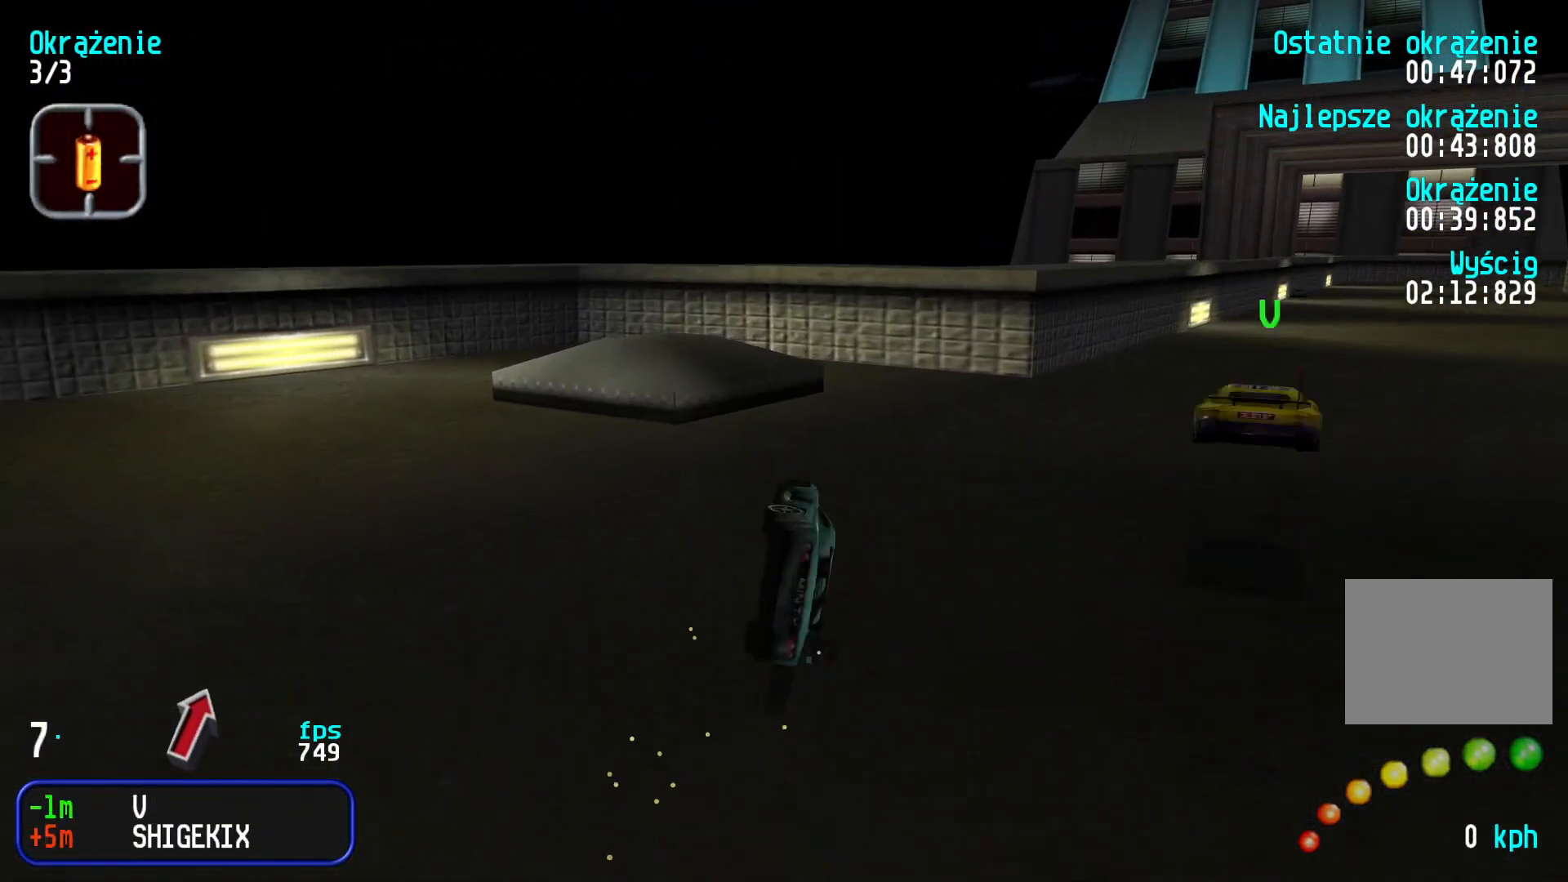
{"keys": ["right", "up"], "events": []}
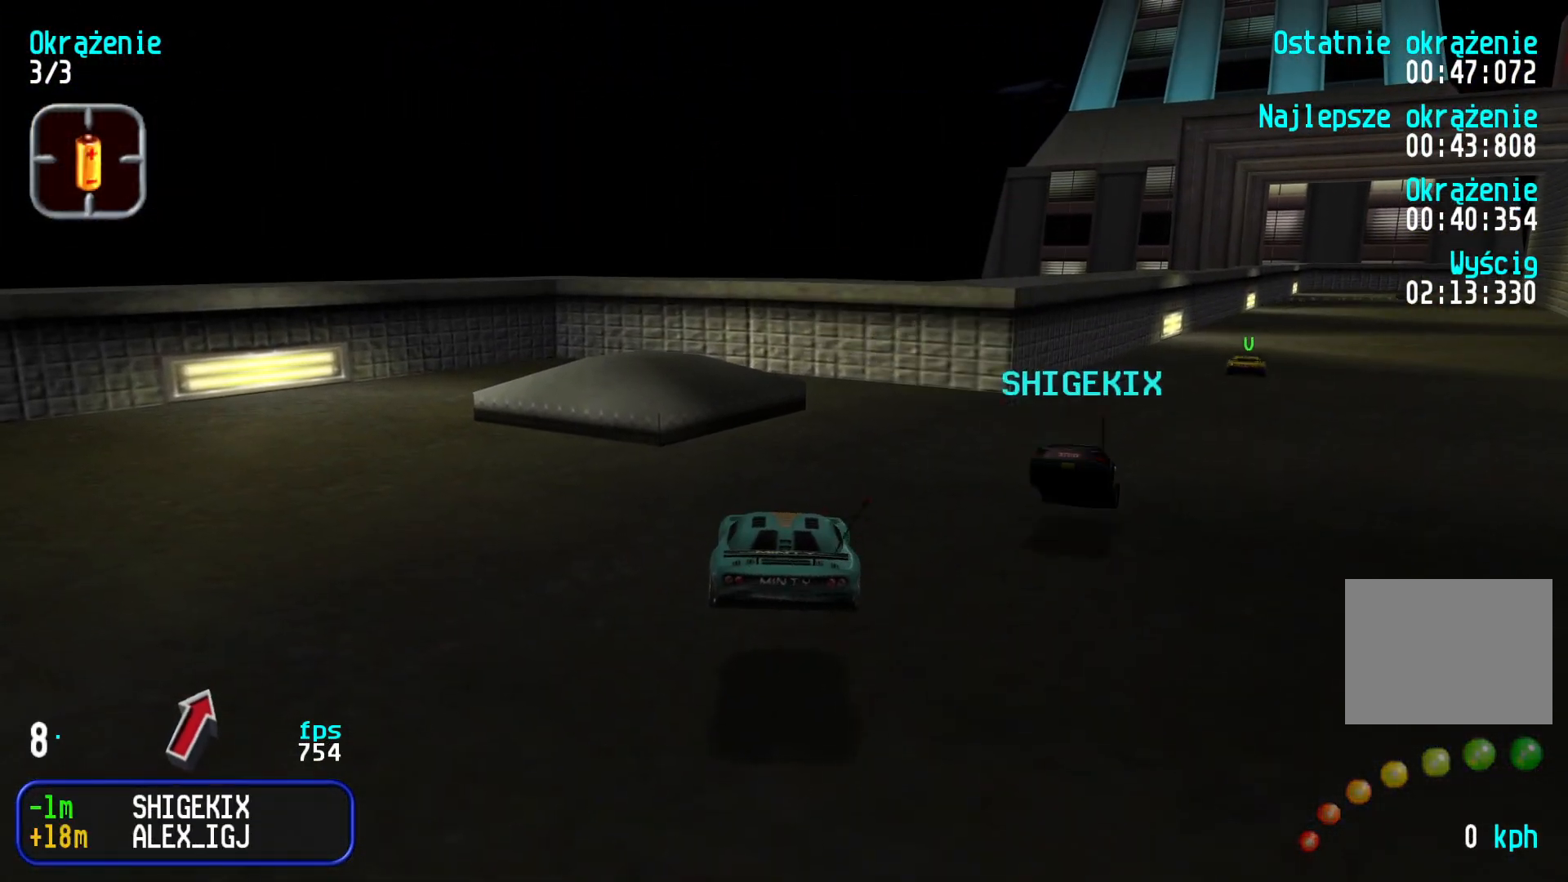
{"keys": ["up"], "events": [[483, "right", "up"]]}
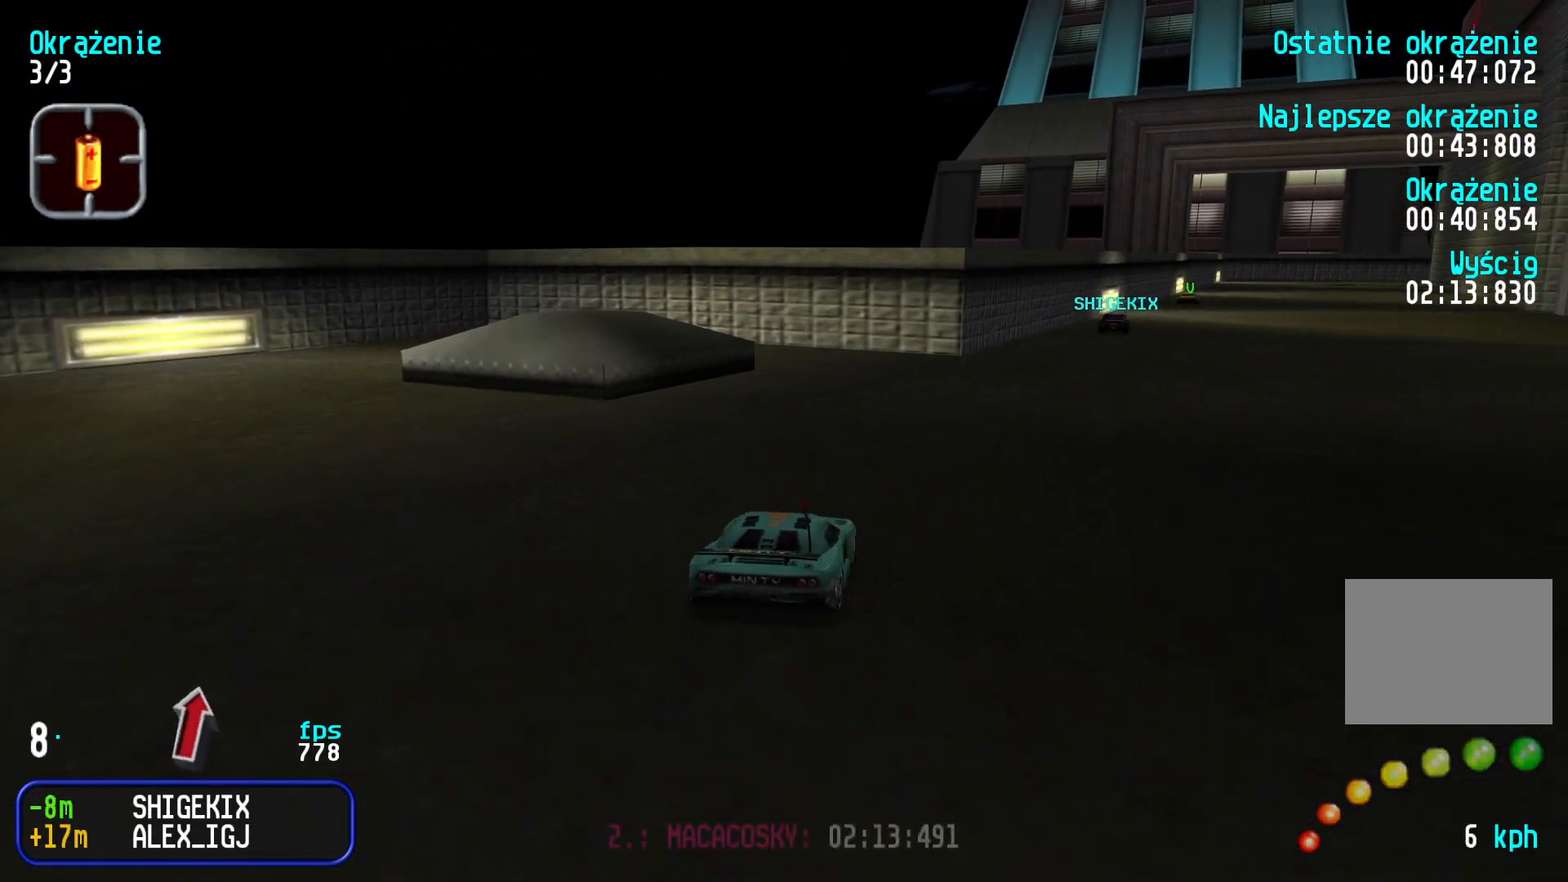
{"keys": ["up"], "events": [[366, "right", "down"], [450, "right", "up"]]}
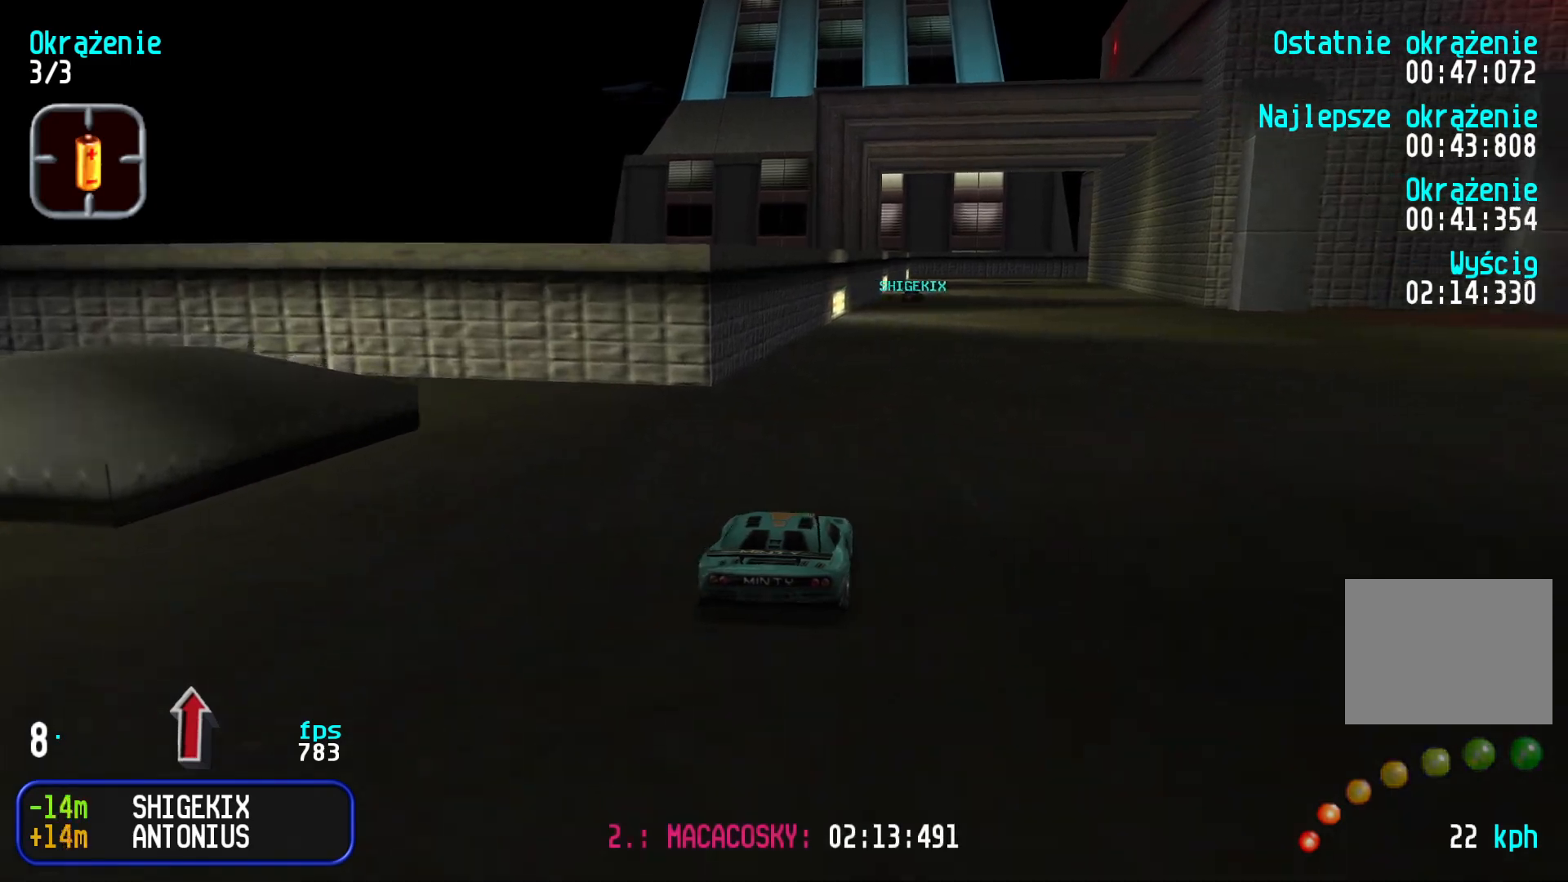
{"keys": ["up"], "events": [[300, "right", "down"], [366, "right", "up"]]}
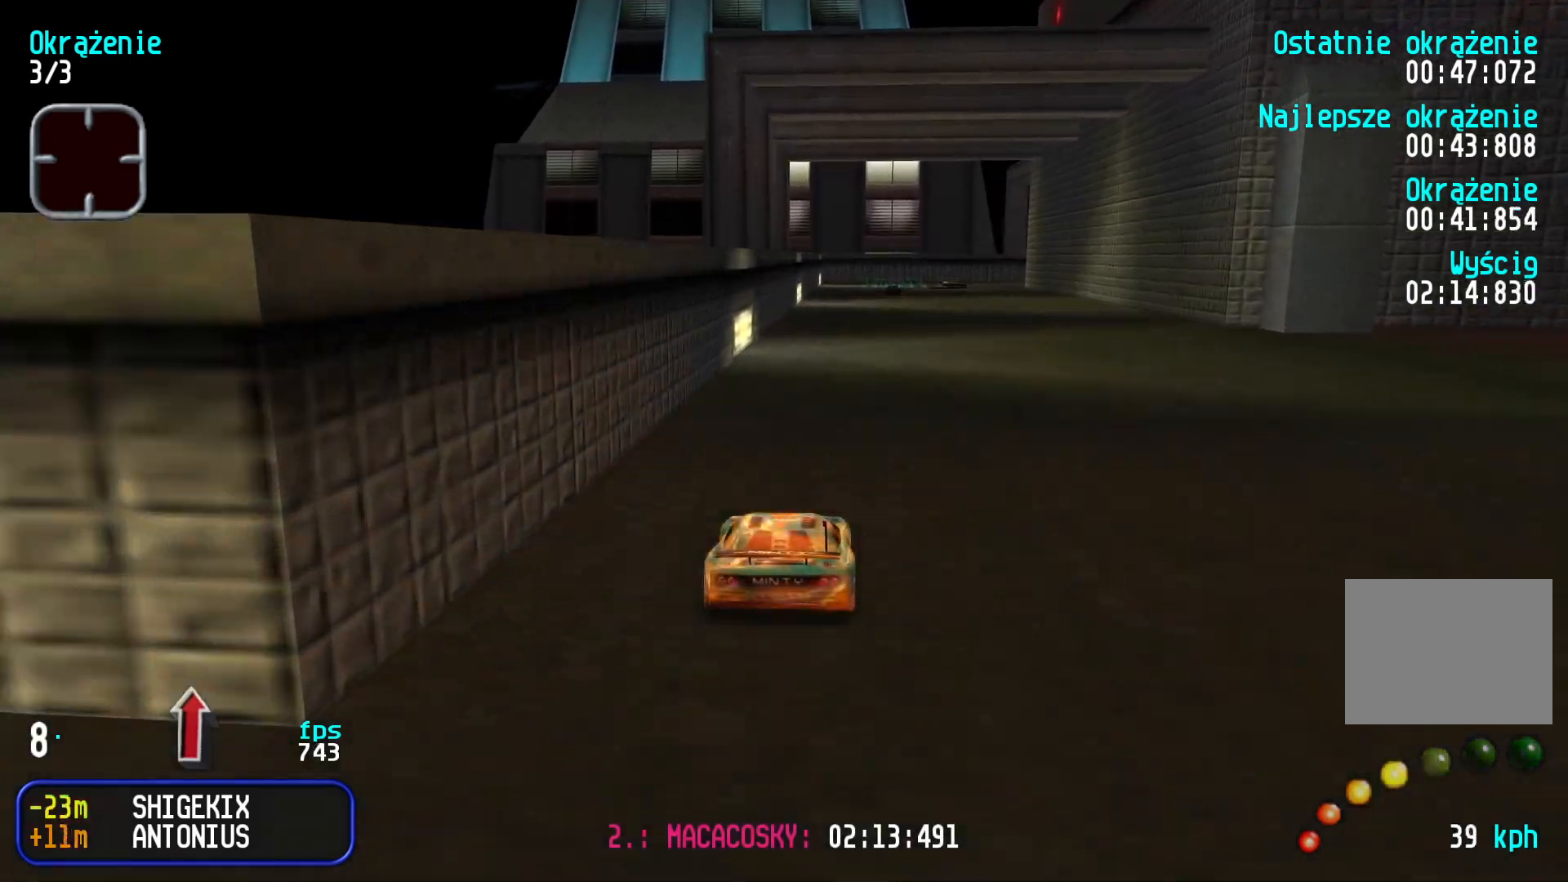
{"keys": ["left", "up"], "events": [[283, "right", "down"], [366, "right", "up"], [483, "left", "down"]]}
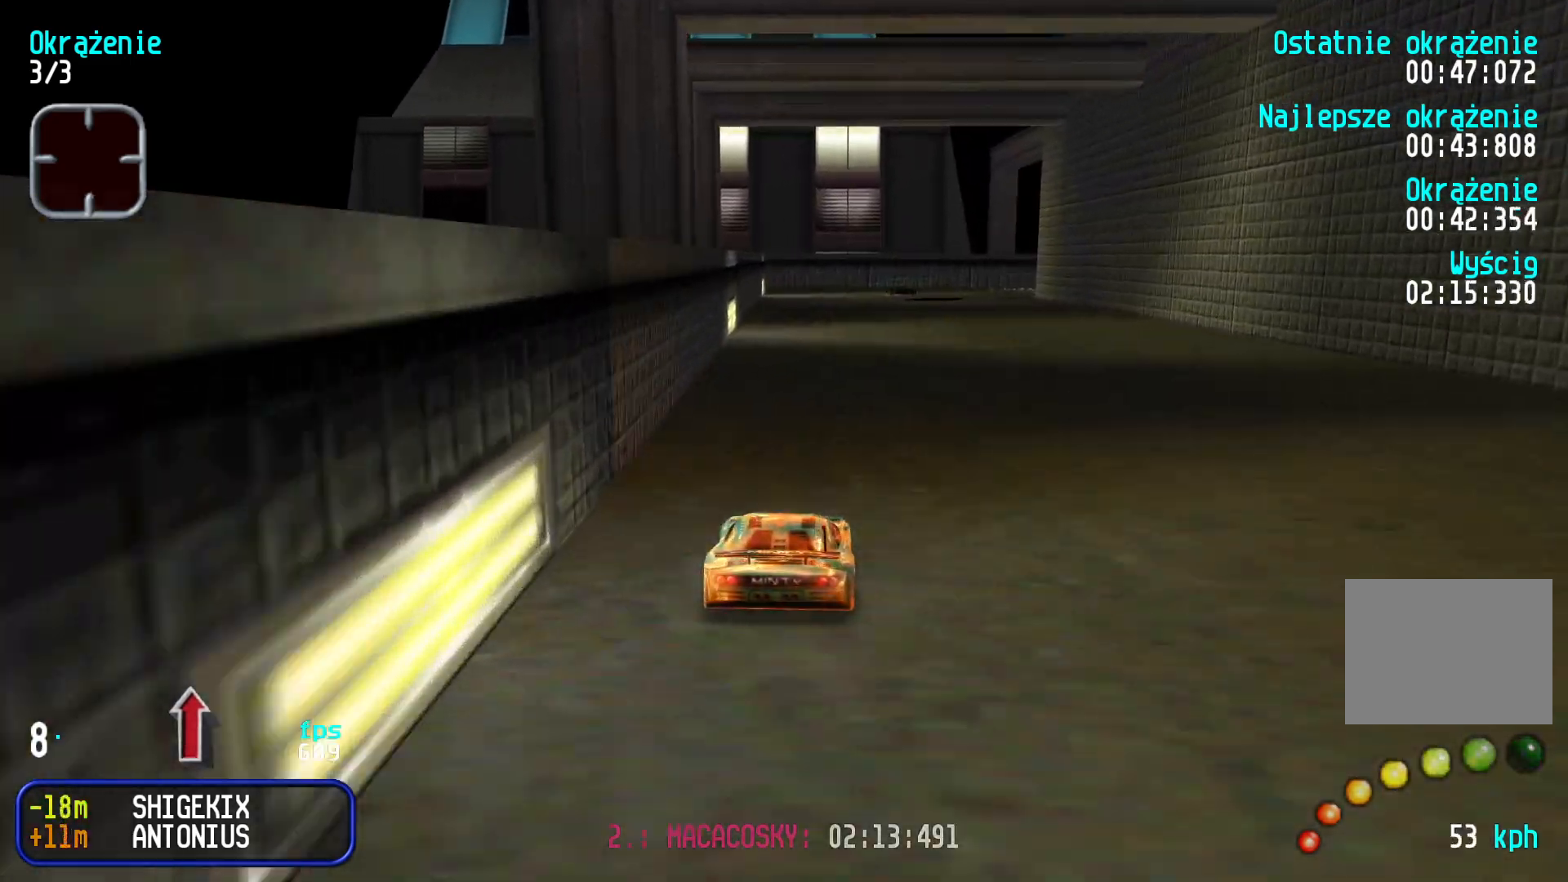
{"keys": ["right", "up"], "events": [[50, "left", "up"], [466, "right", "down"]]}
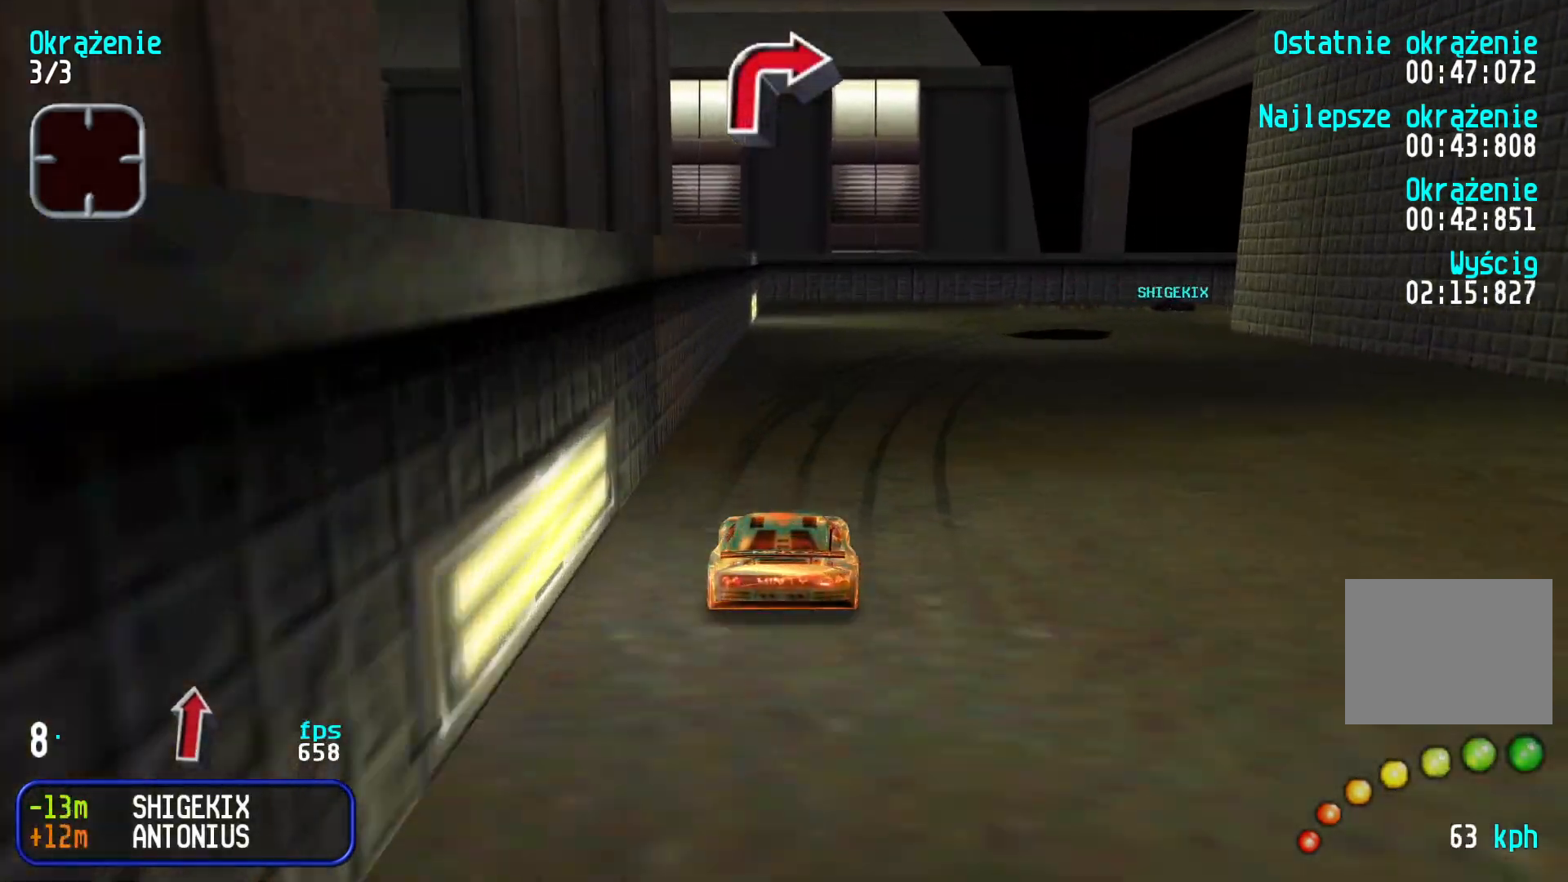
{"keys": ["right"], "events": [[100, "right", "up"], [150, "right", "down"], [433, "up", "up"]]}
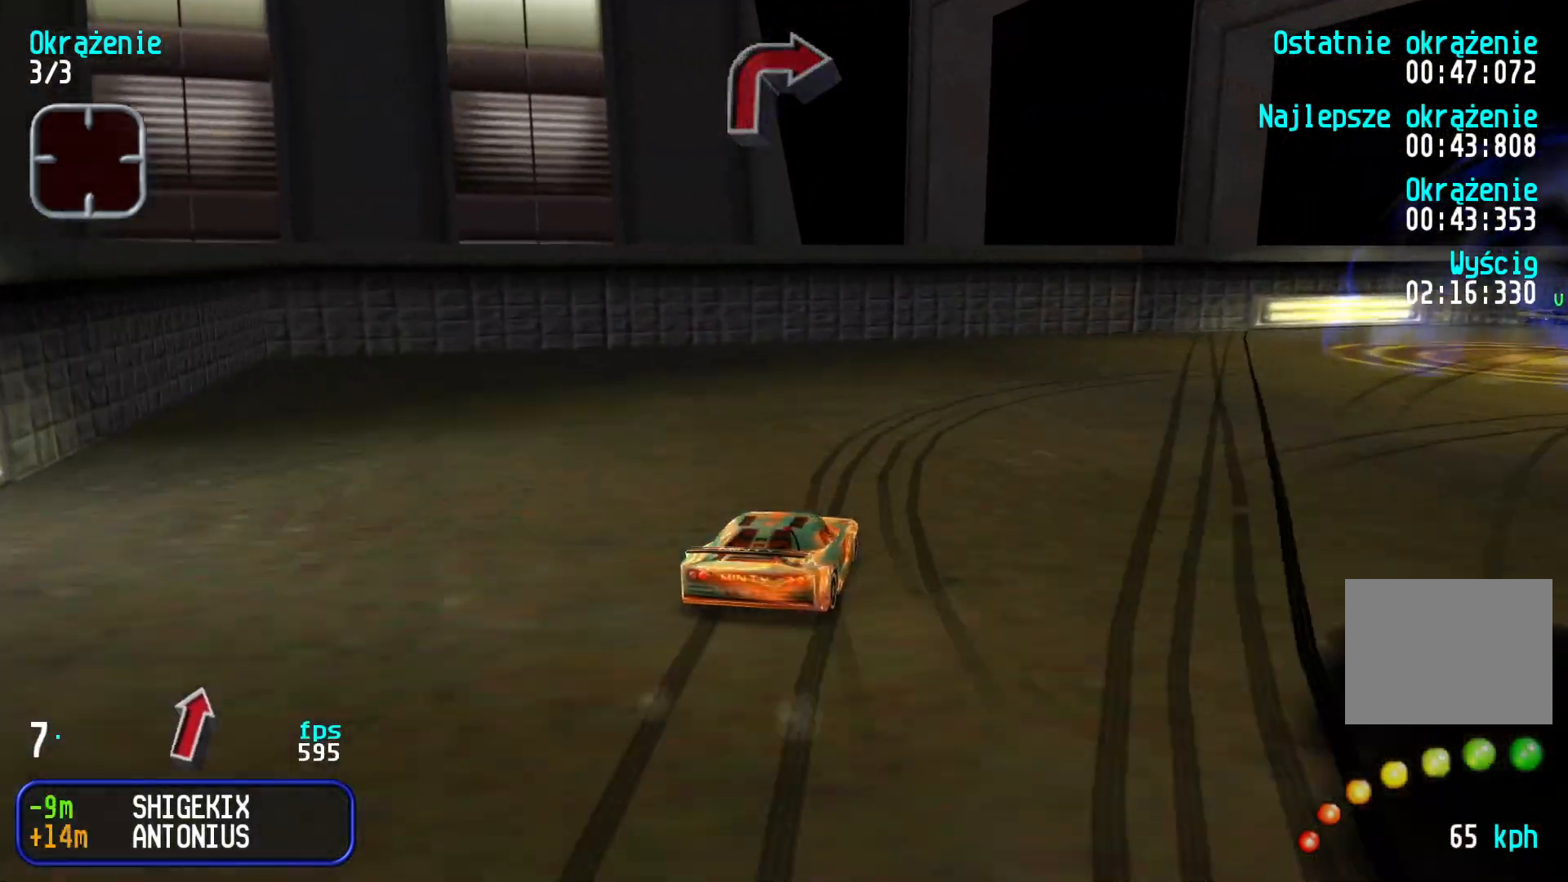
{"keys": ["right", "up"], "events": [[133, "up", "down"], [350, "right", "up"], [416, "right", "down"]]}
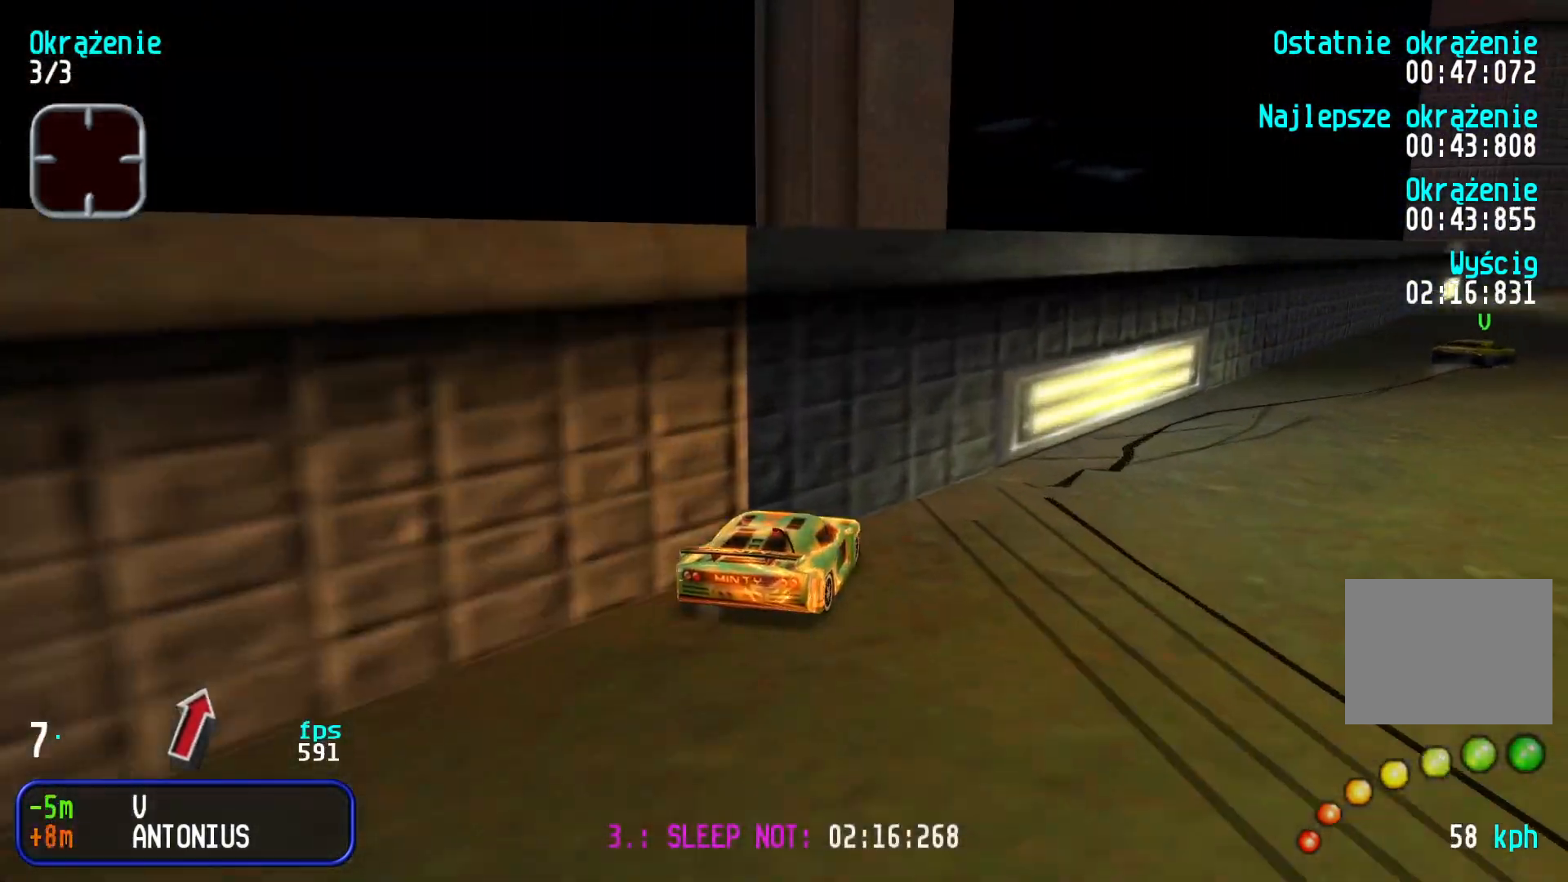
{"keys": ["right", "up"], "events": [[116, "right", "up"], [150, "right", "down"], [383, "right", "up"], [433, "right", "down"]]}
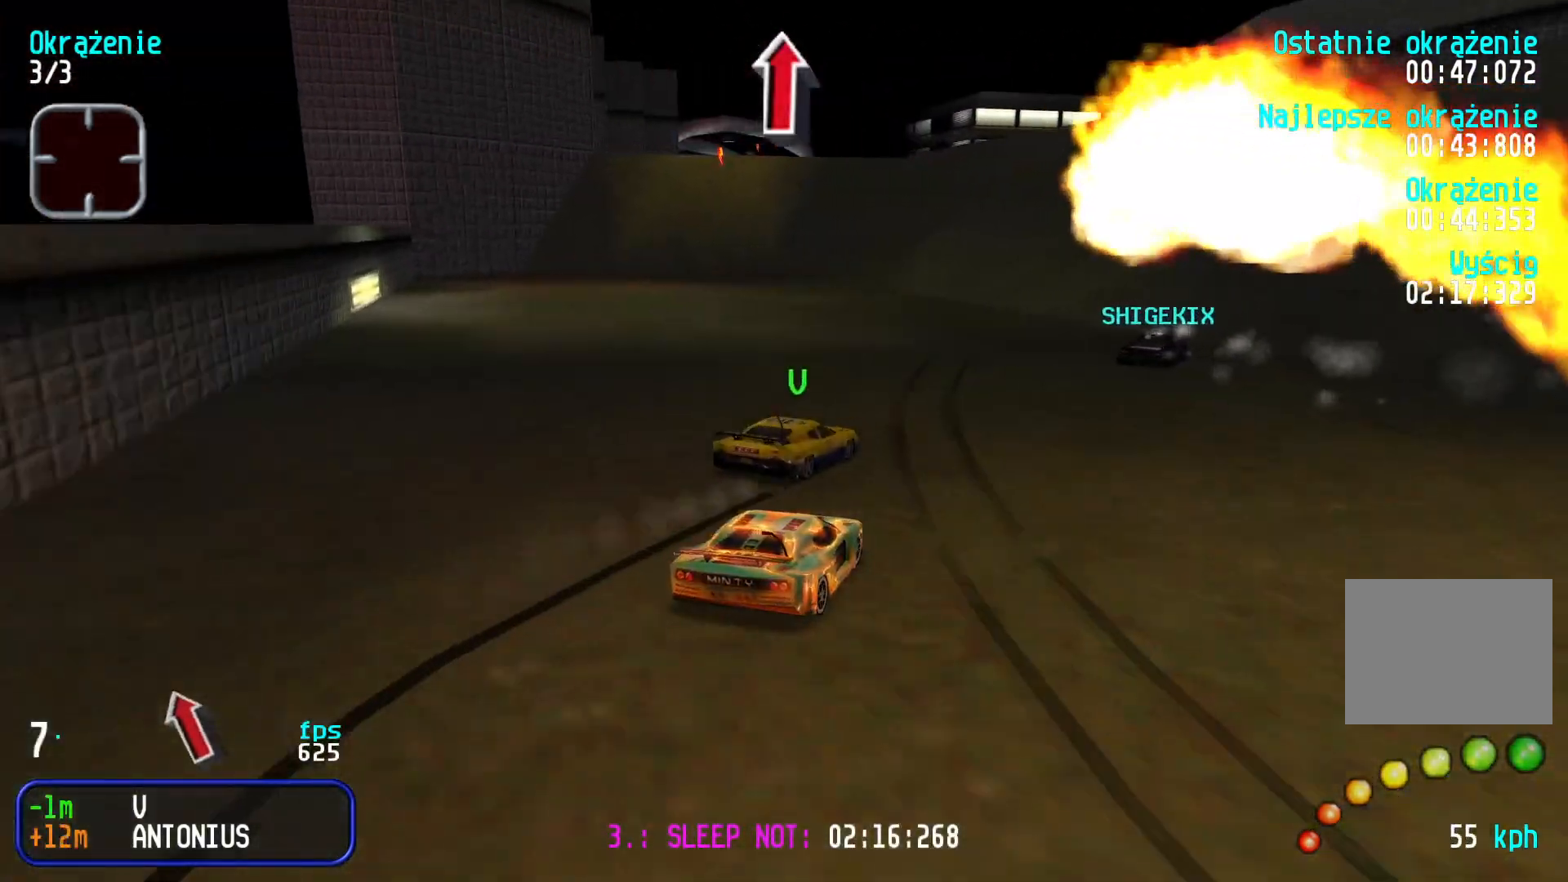
{"keys": ["up"], "events": [[83, "right", "up"], [150, "left", "down"], [316, "left", "up"]]}
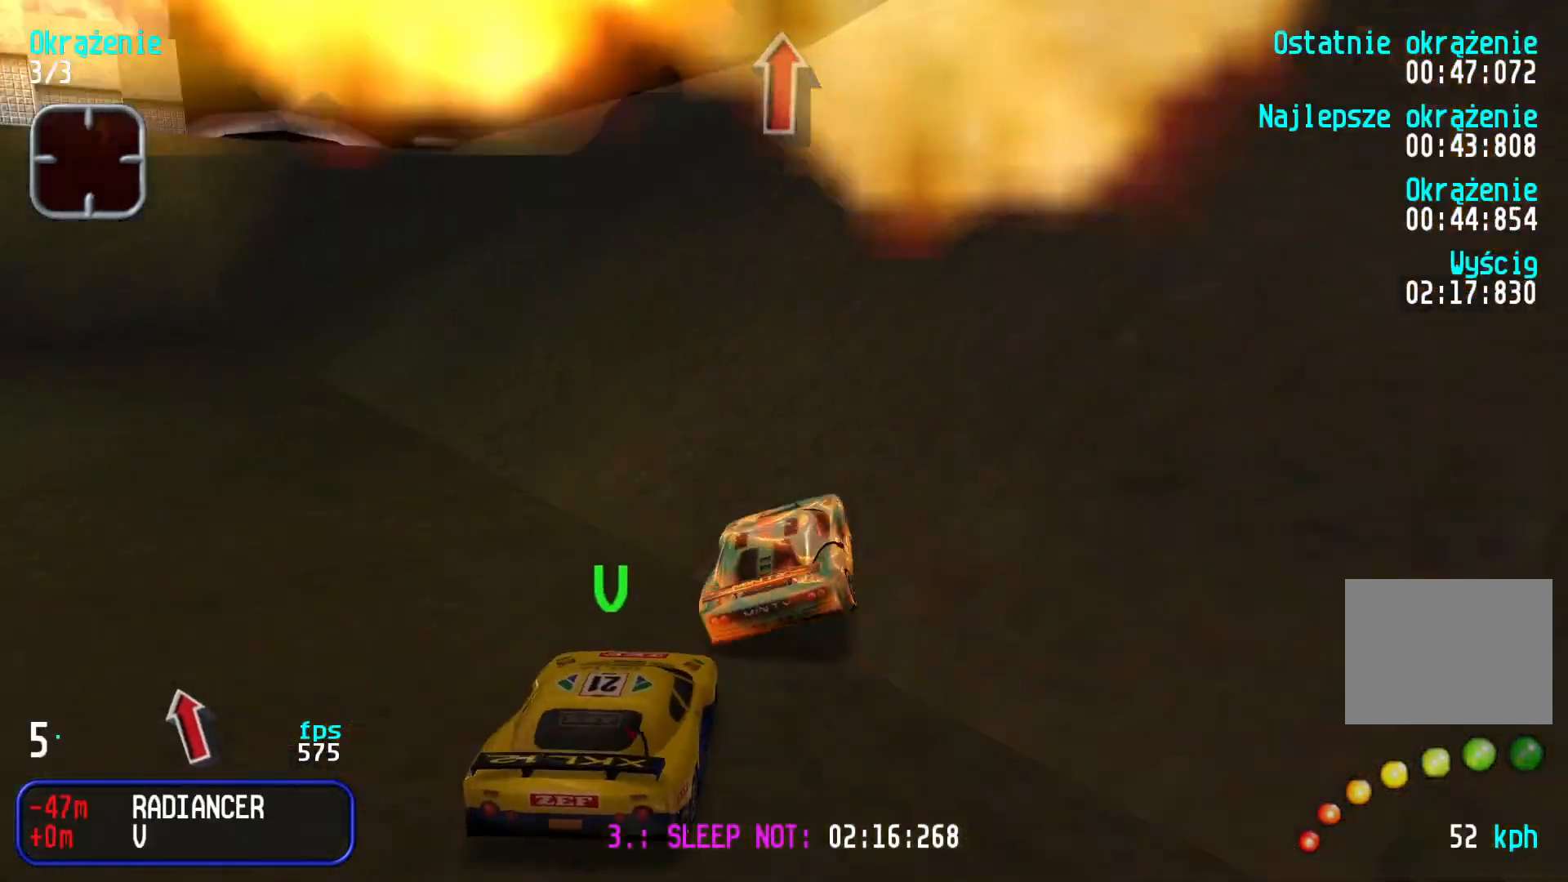
{"keys": ["left", "up"], "events": [[83, "left", "down"], [233, "left", "up"], [450, "left", "down"]]}
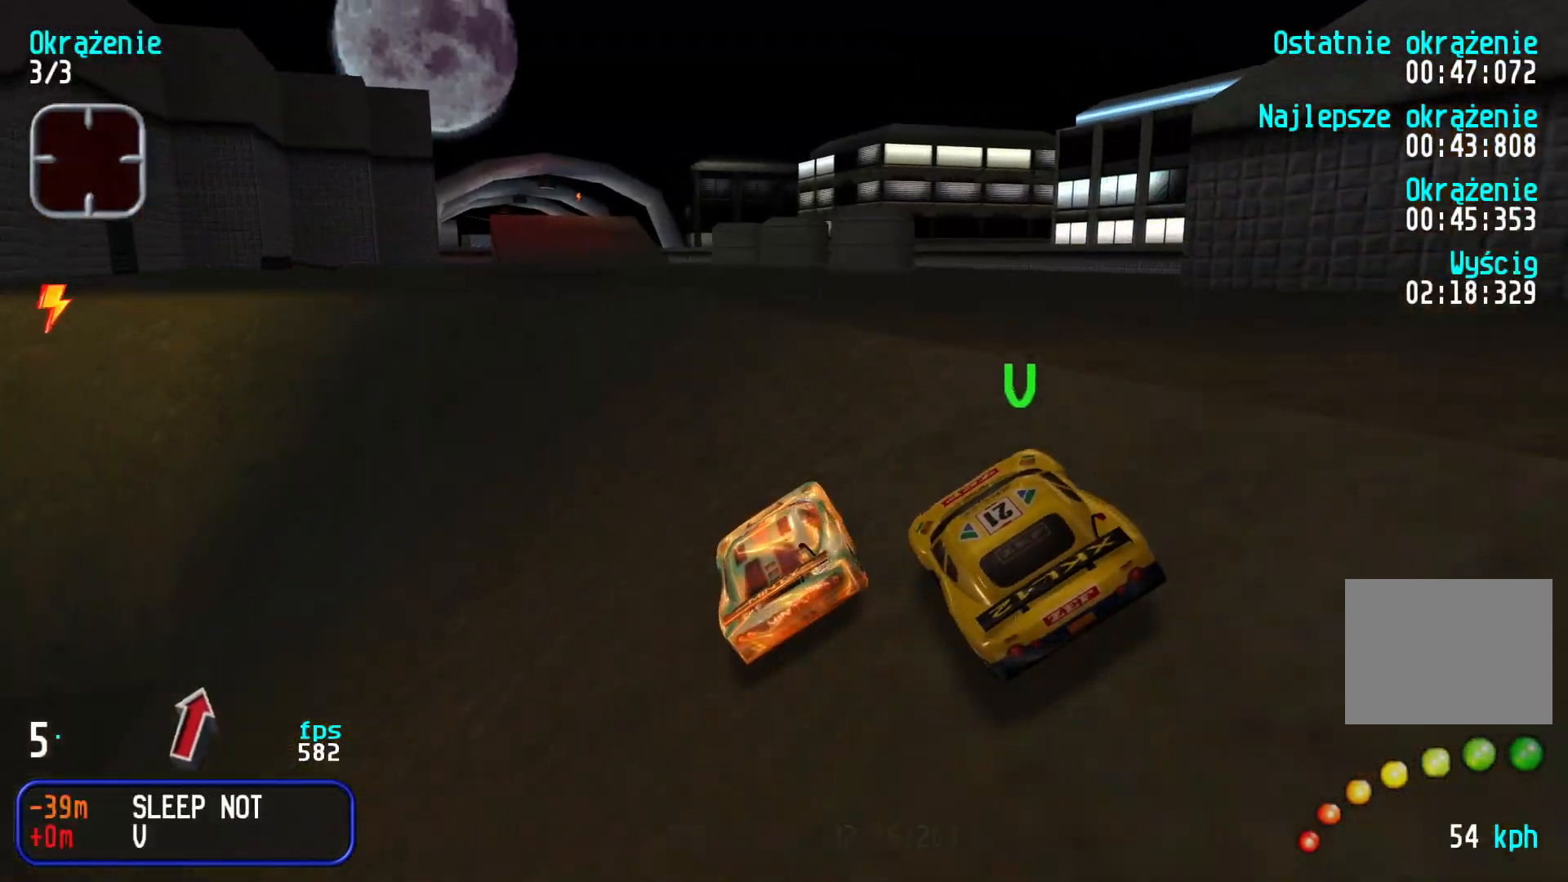
{"keys": ["up"], "events": [[33, "left", "up"], [83, "right", "down"], [216, "right", "up"]]}
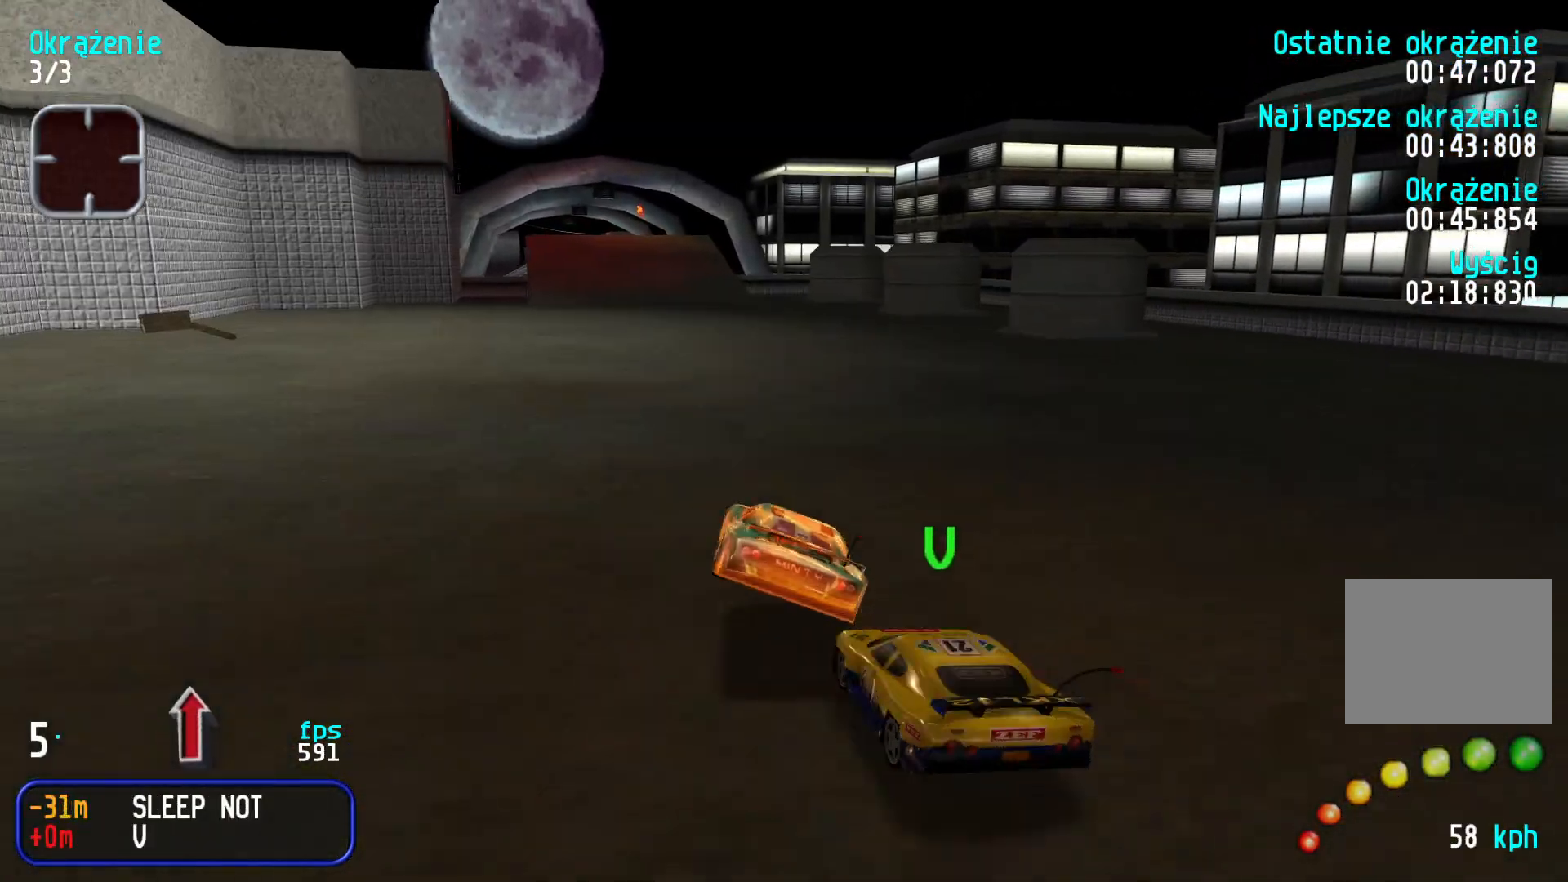
{"keys": ["left", "up"], "events": [[300, "left", "down"], [383, "left", "up"], [483, "left", "down"]]}
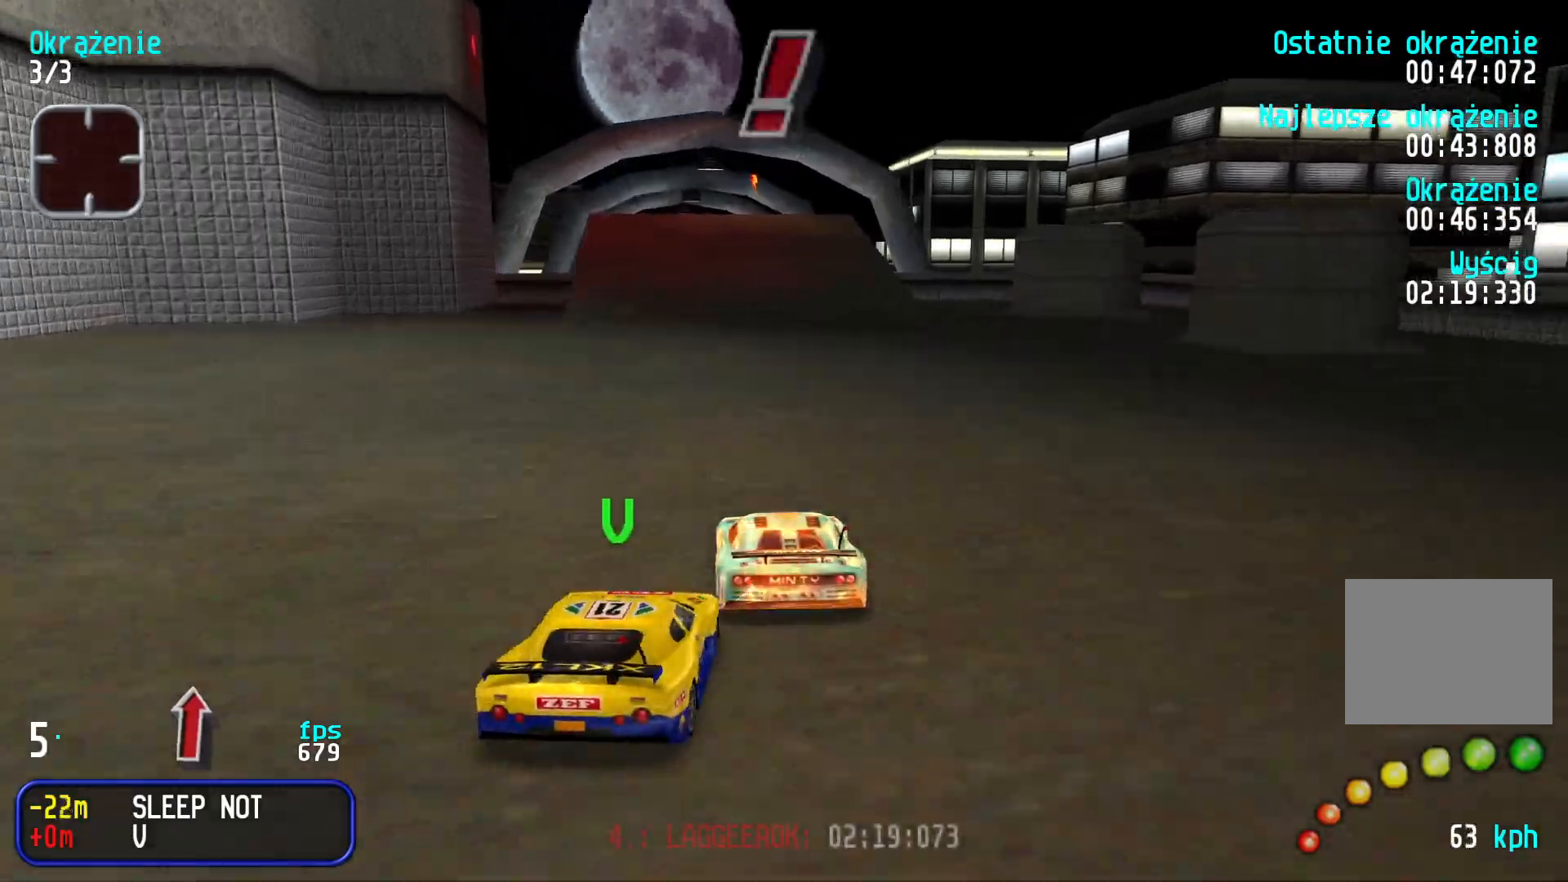
{"keys": ["up"], "events": [[33, "left", "up"], [200, "left", "down"], [233, "left", "up"]]}
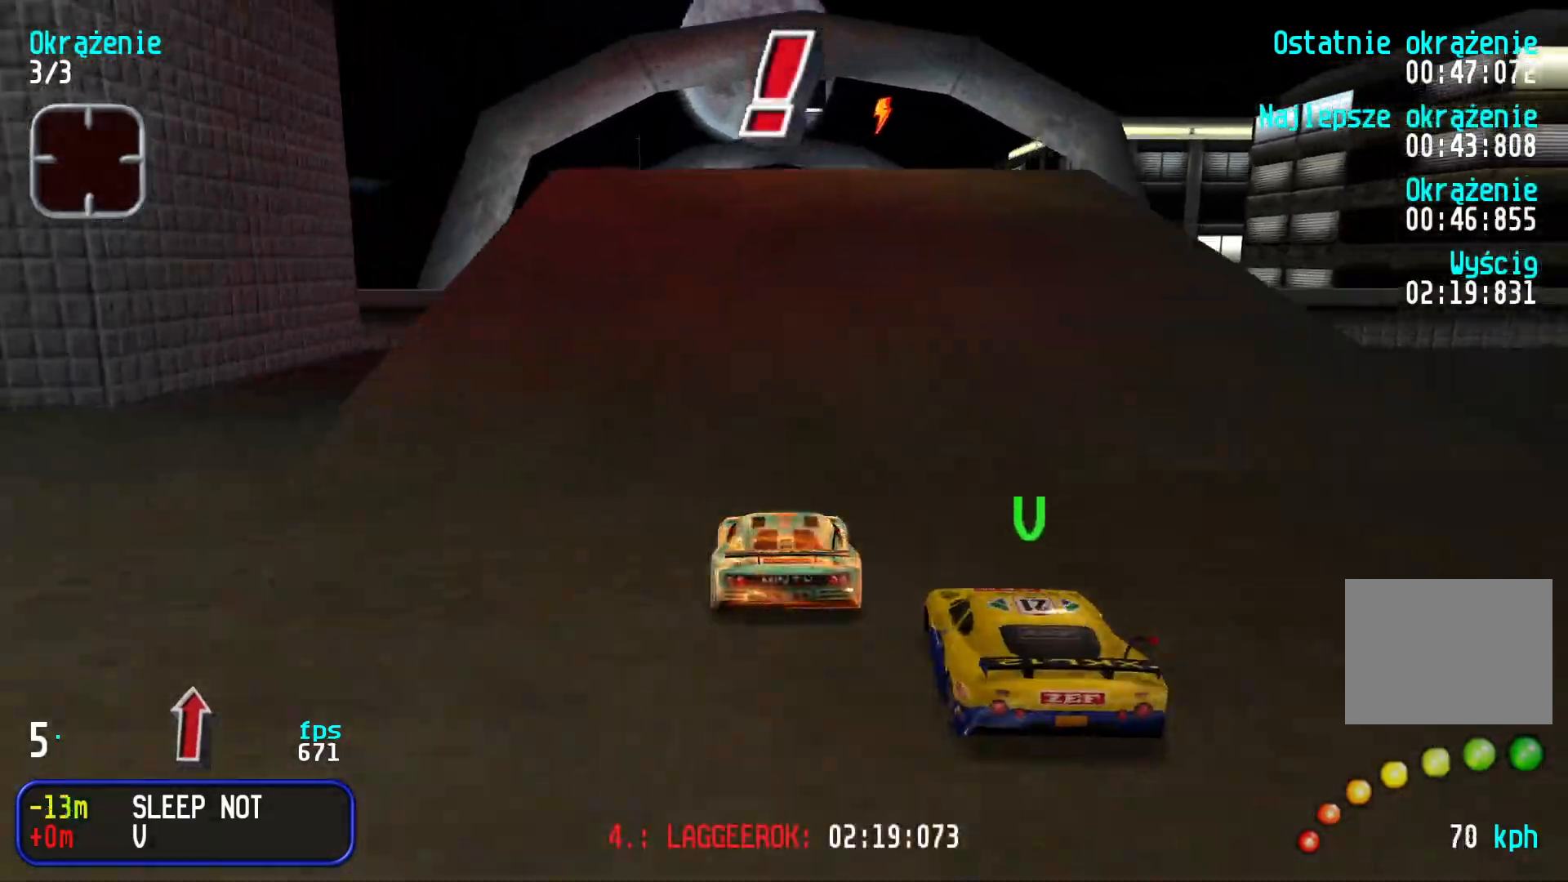
{"keys": ["up"], "events": []}
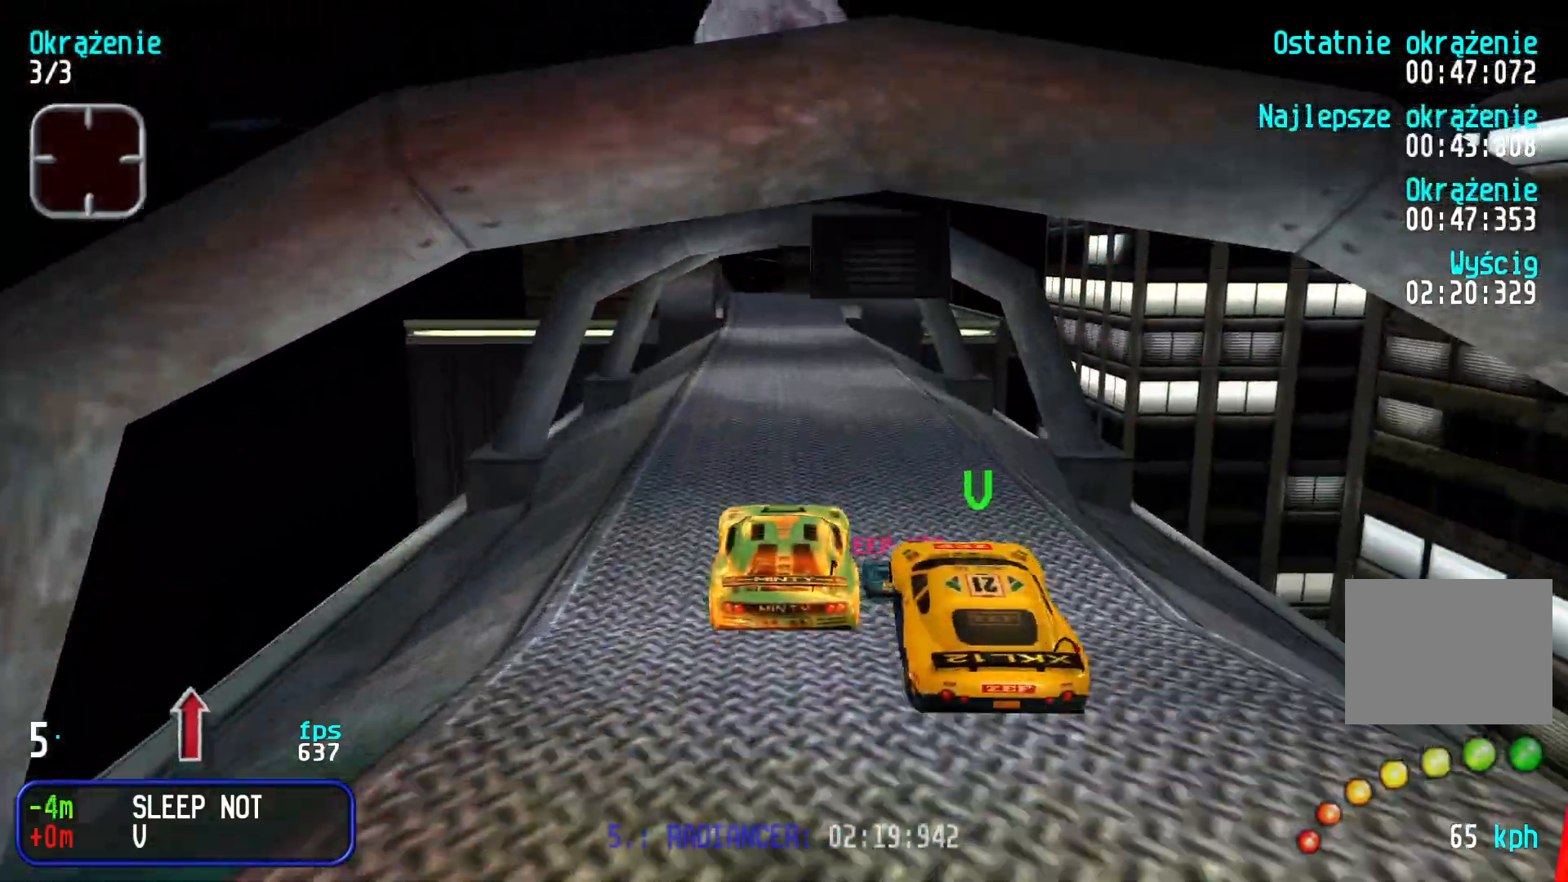
{"keys": ["up"], "events": []}
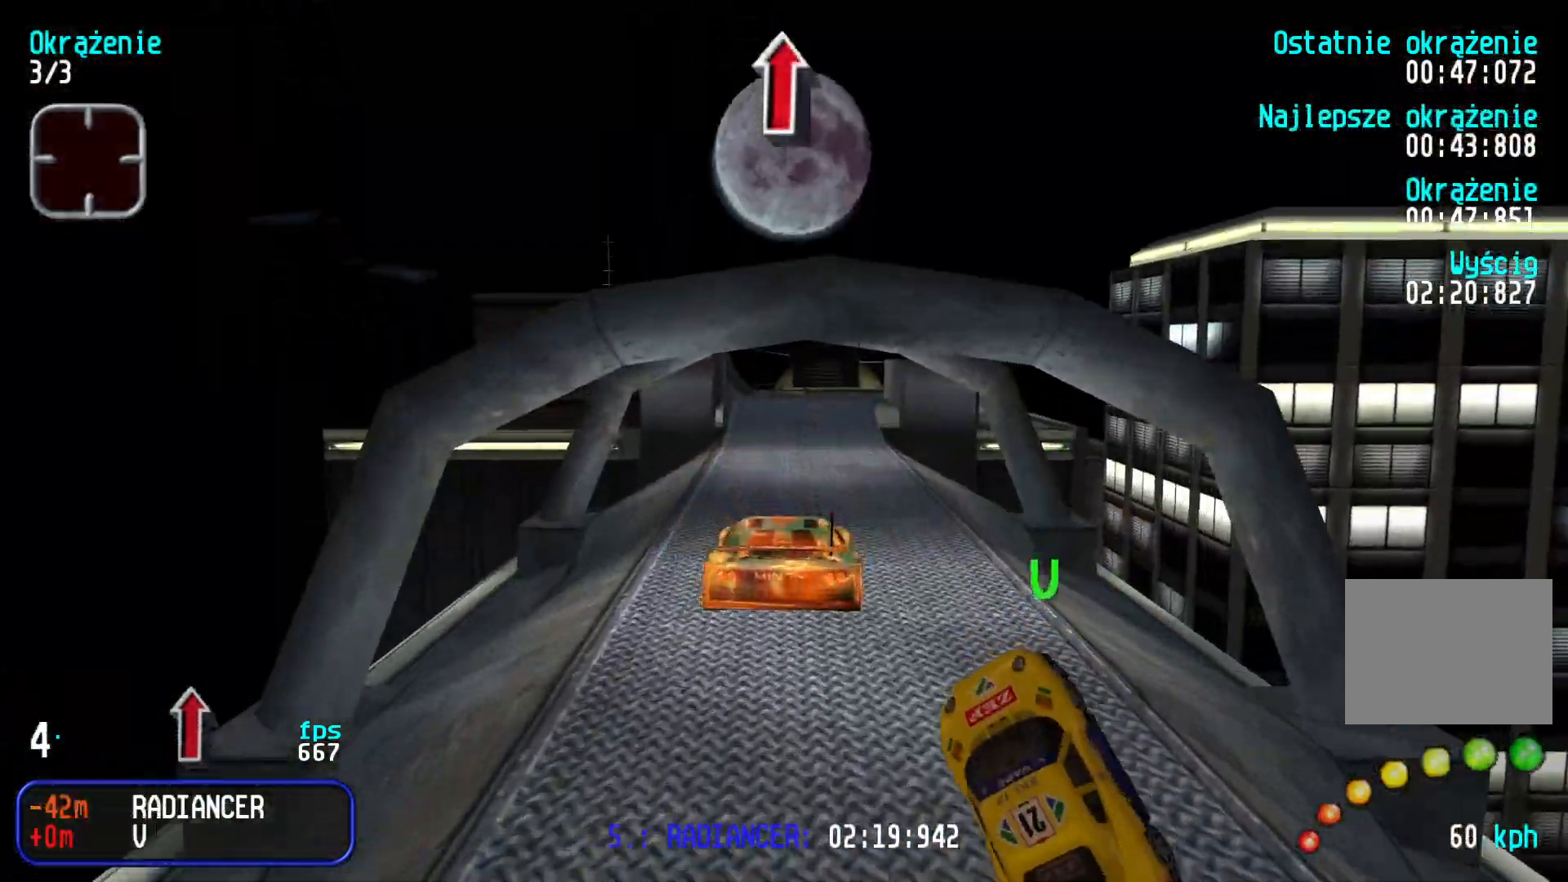
{"keys": ["left", "up"], "events": [[466, "left", "down"]]}
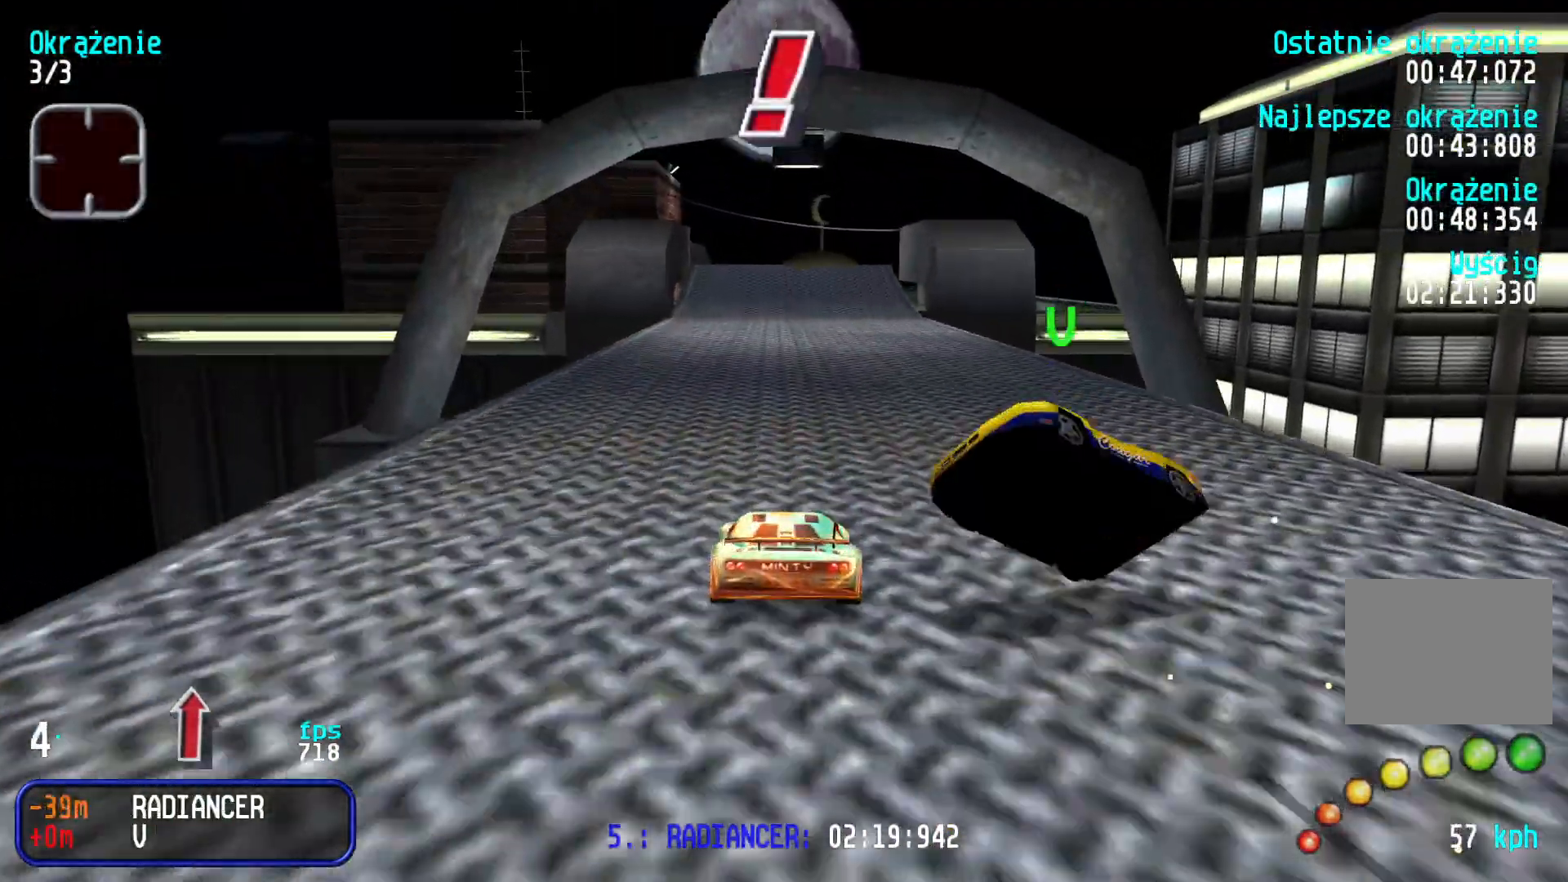
{"keys": ["up"], "events": [[50, "left", "up"], [366, "right", "down"], [450, "right", "up"]]}
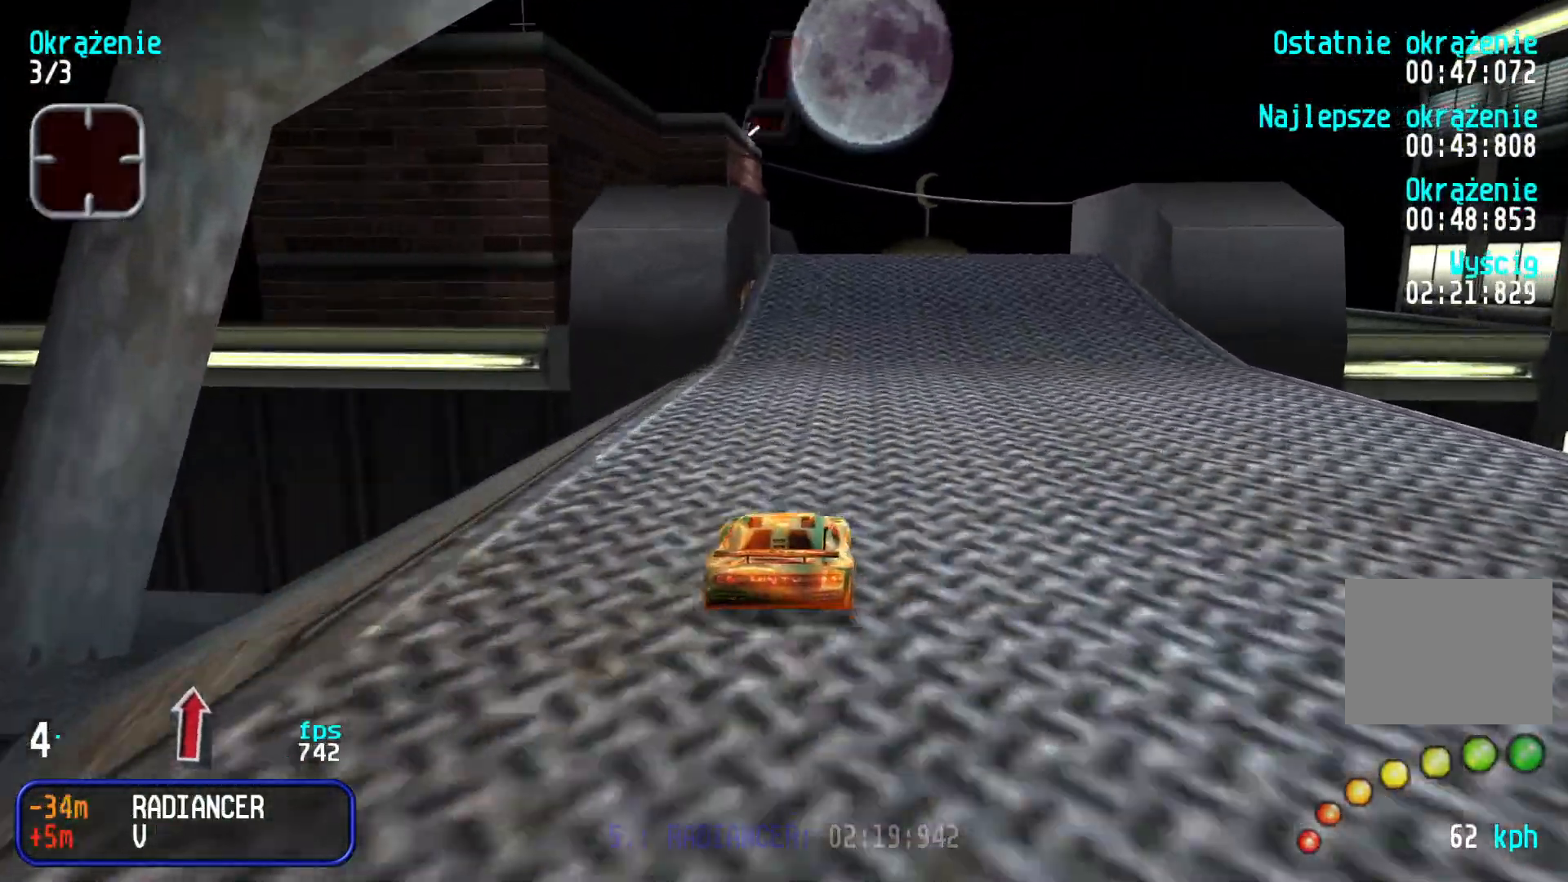
{"keys": ["up"], "events": [[66, "left", "down"], [166, "left", "up"], [333, "left", "down"], [366, "left", "up"], [466, "left", "down"], [500, "left", "up"]]}
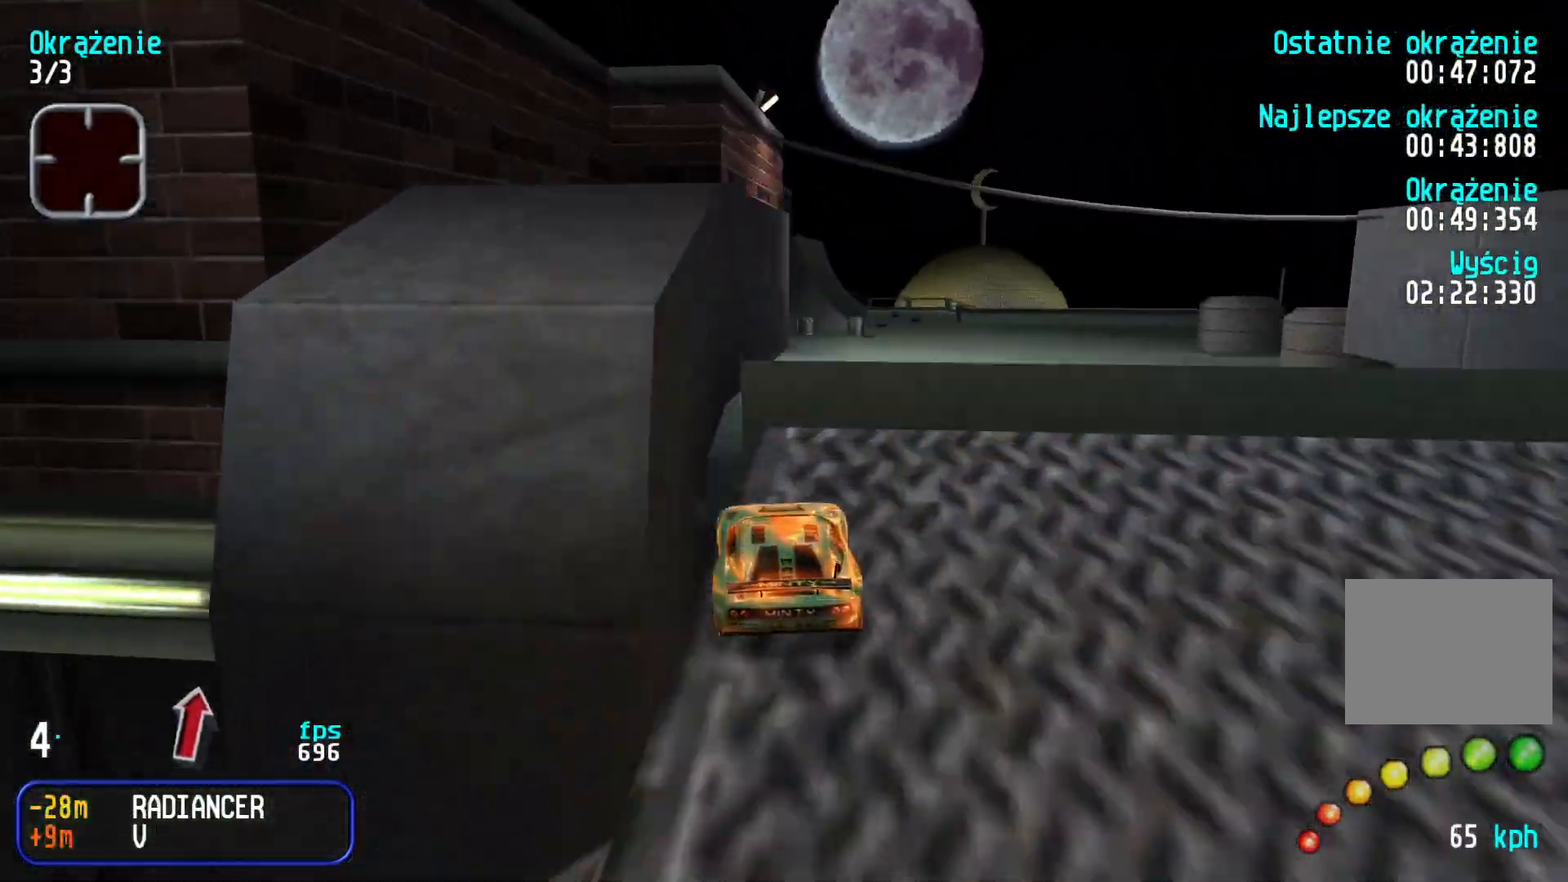
{"keys": [], "events": [[366, "up", "up"]]}
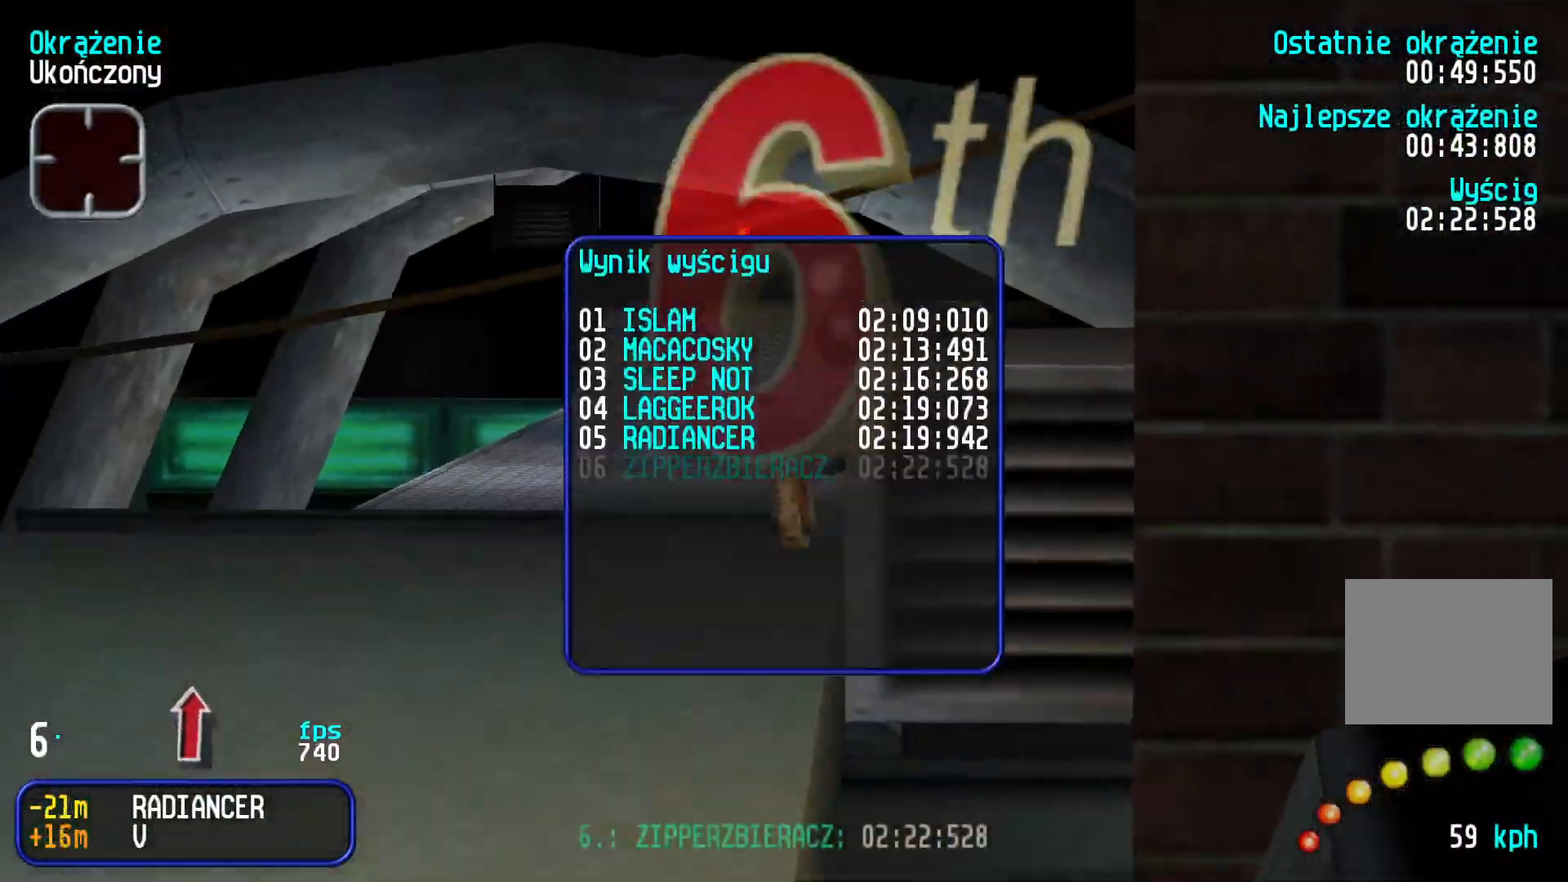
{"keys": [], "events": []}
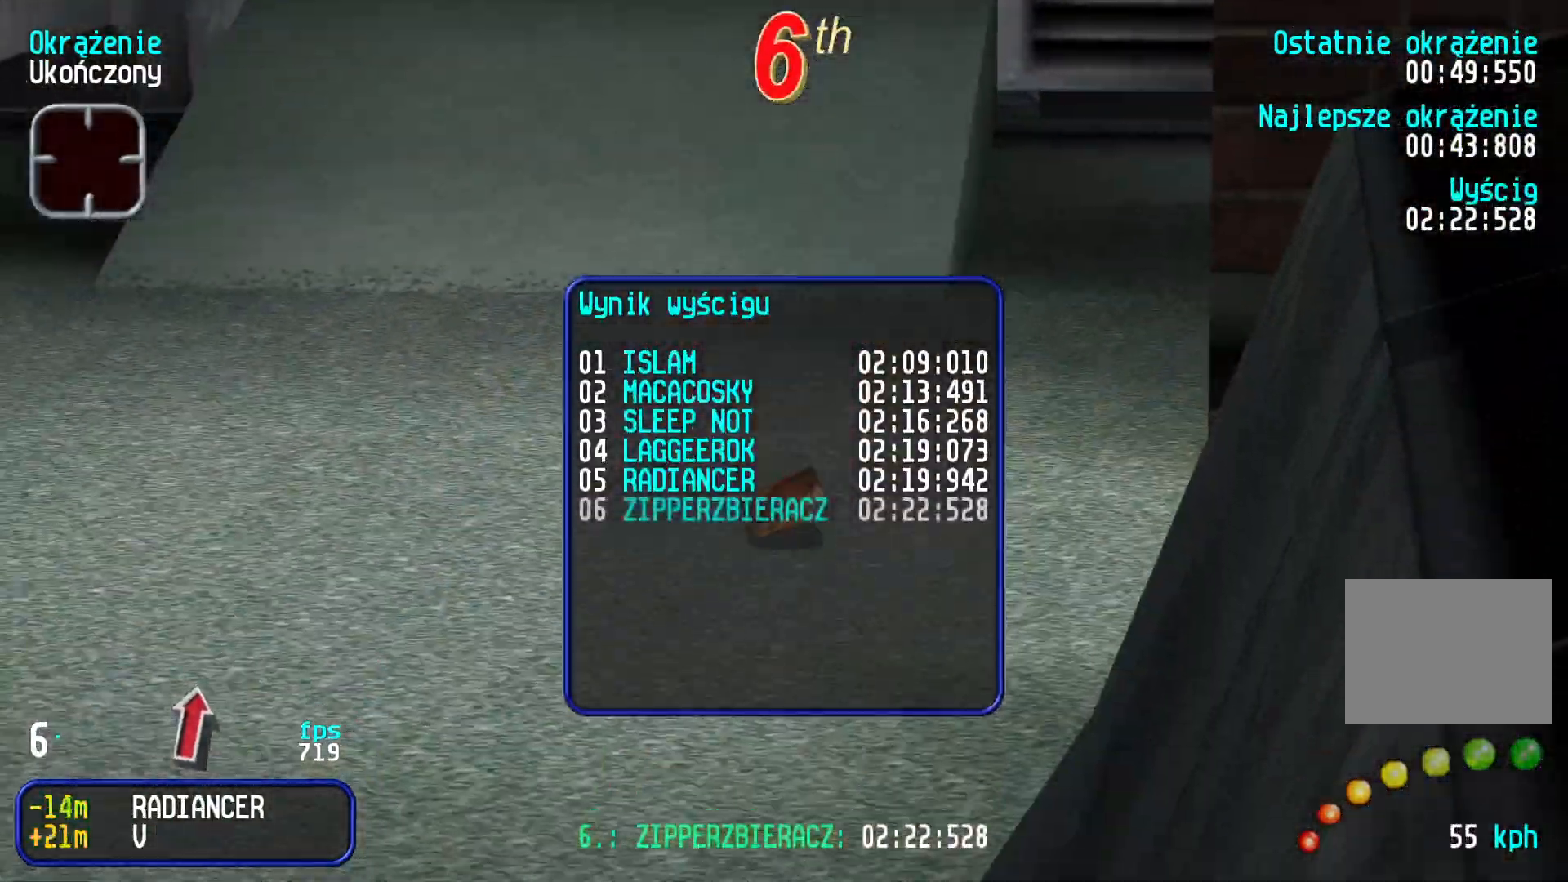
{"keys": [], "events": []}
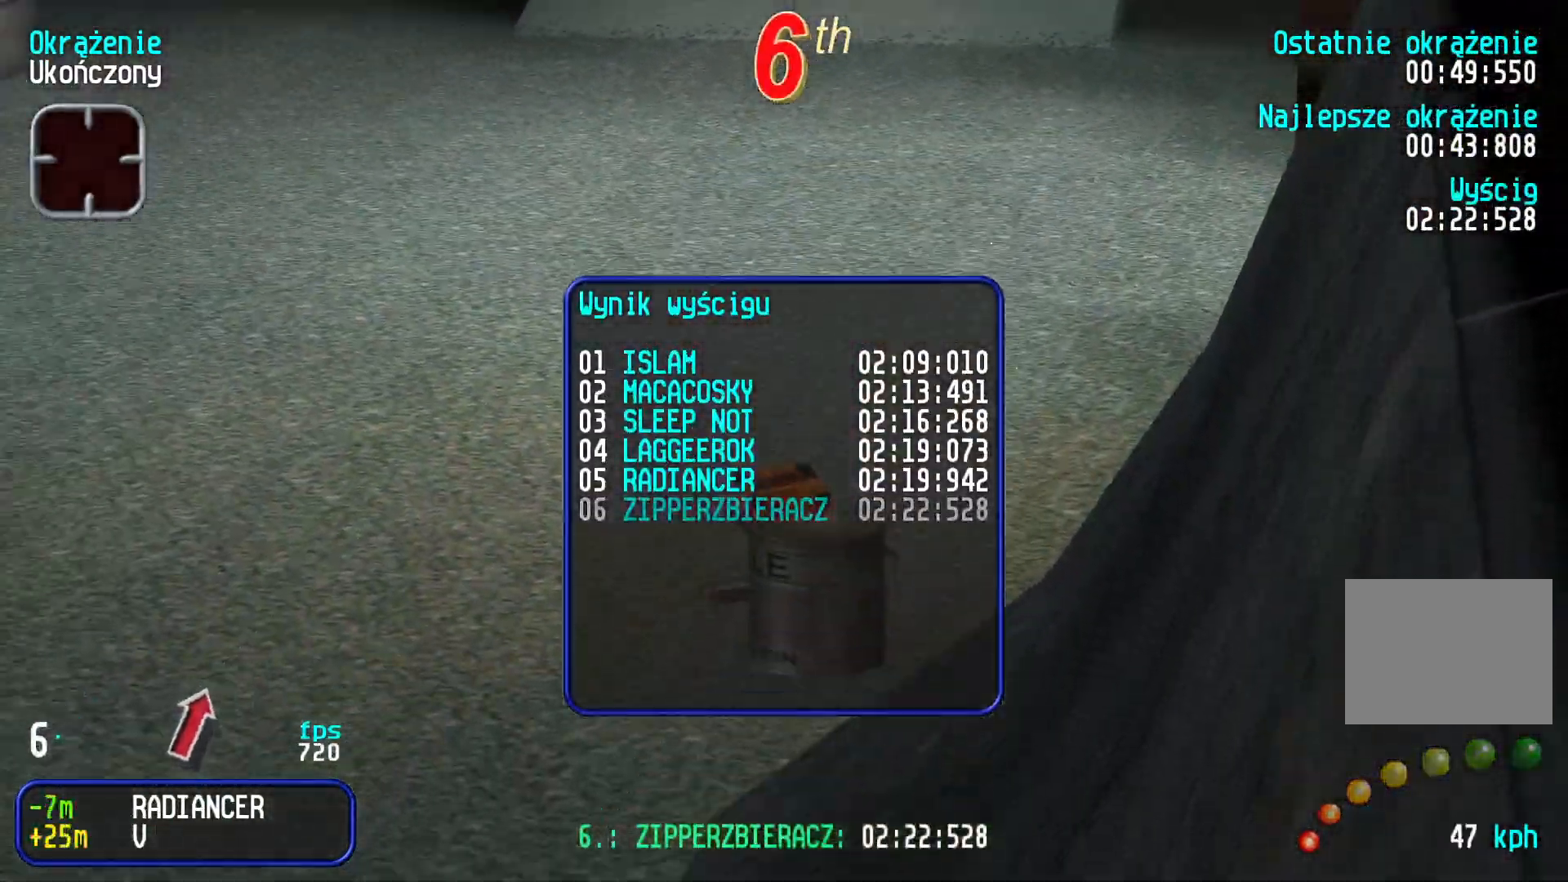
{"keys": [], "events": []}
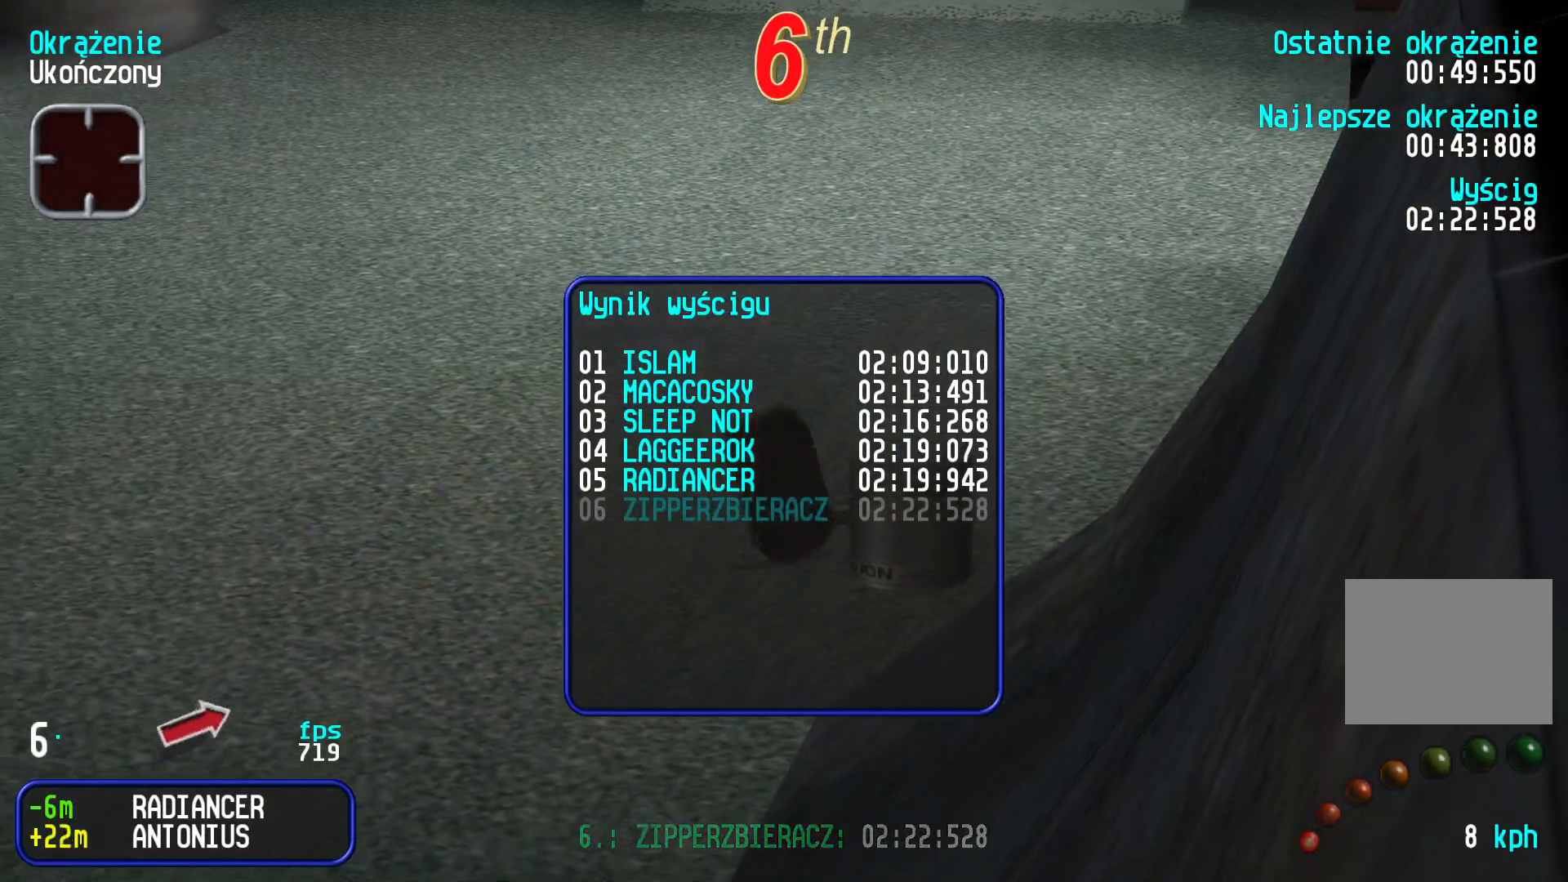
{"keys": [], "events": [[400, "up", "down"], [466, "up", "up"]]}
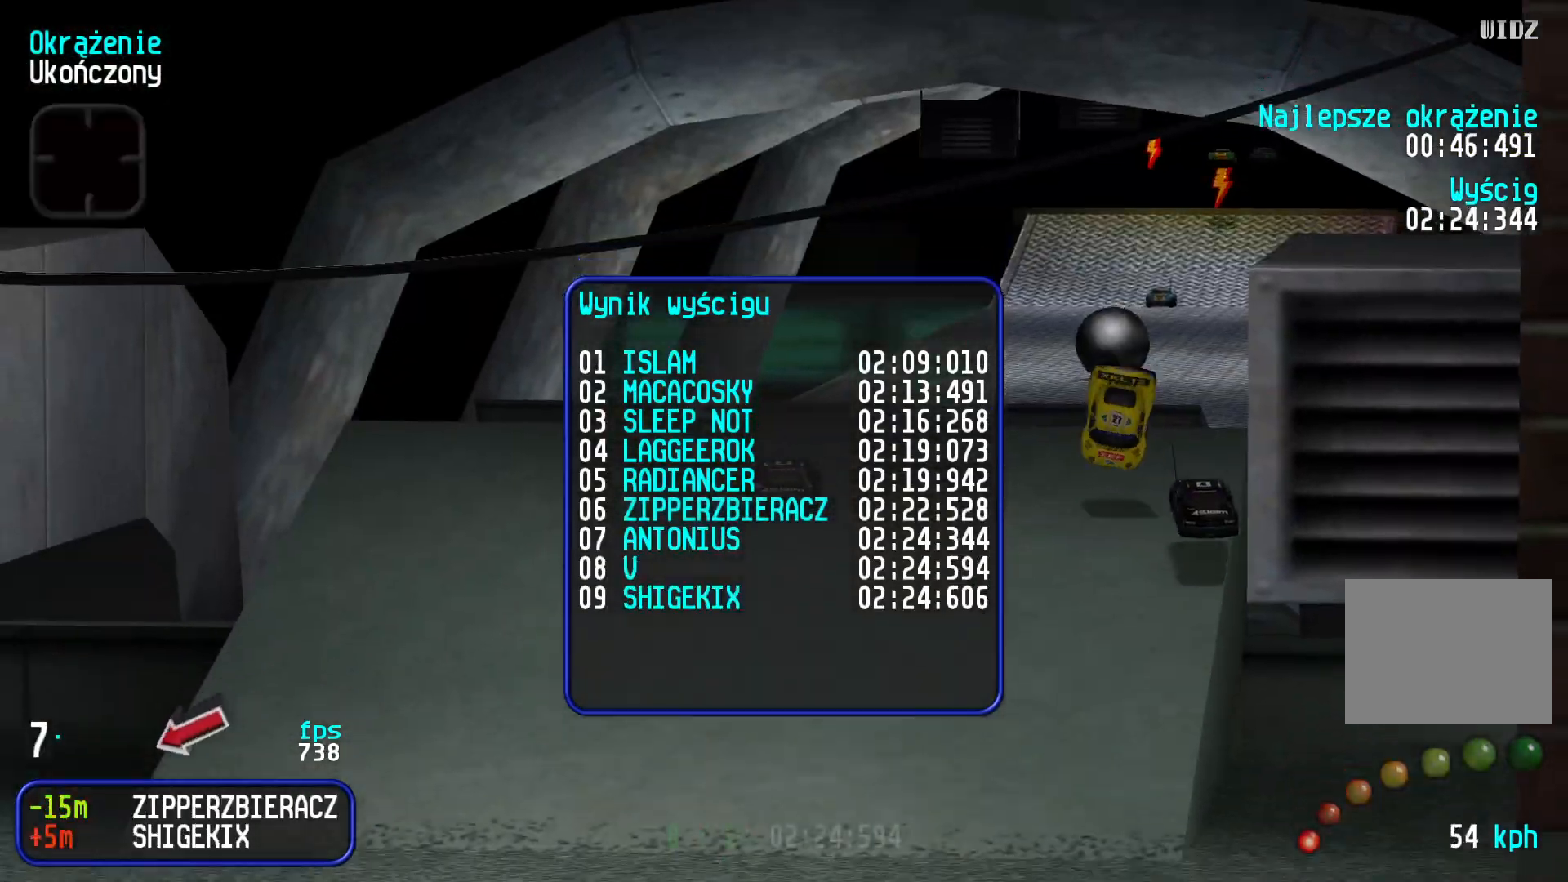
{"keys": [], "events": []}
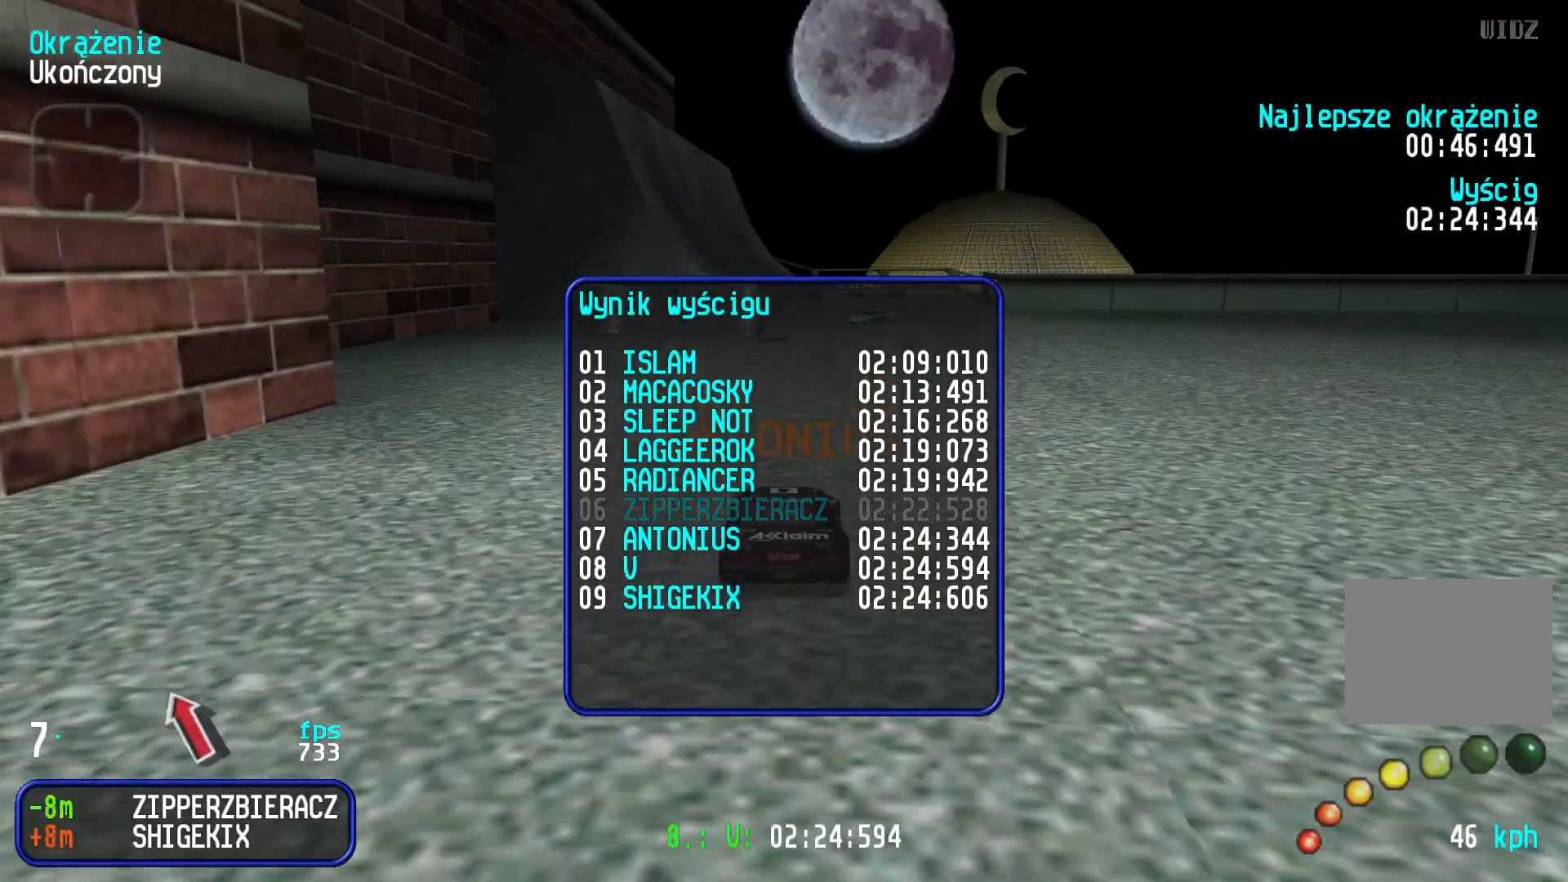
{"keys": [], "events": [[416, "up", "down"], [500, "up", "up"]]}